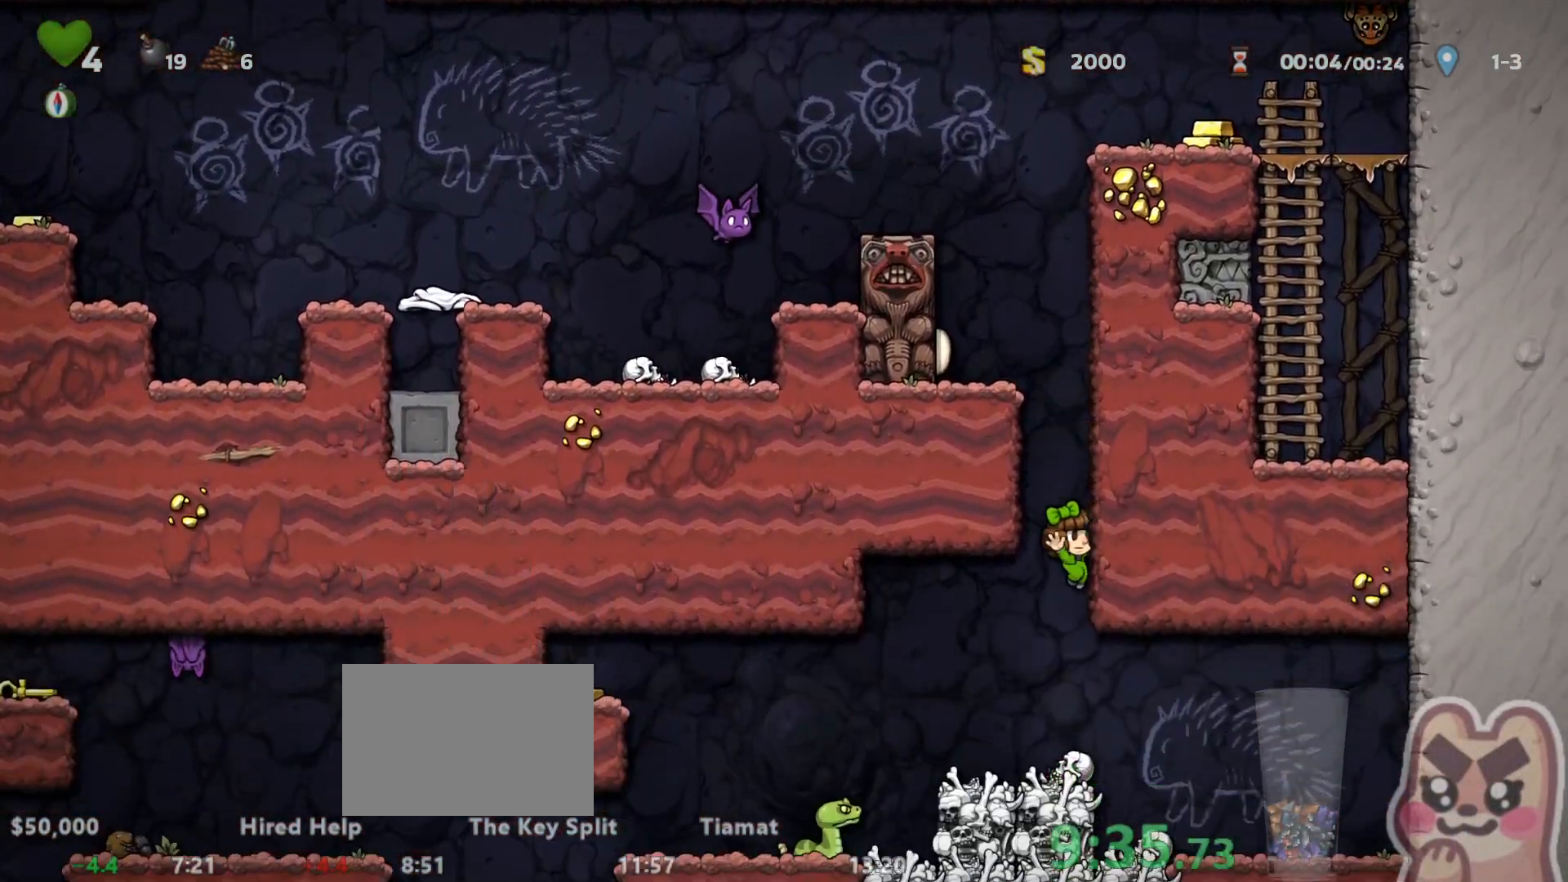
Gameplay with keyboard; each line is a JSON object with the keys held at the frame after it. "events" lists presses ("down") and releases ("up") of "a", "down", "escape", "left", "right", "run", "s", "space", "up", "x" and "z" between this image and that frame as [ms after this image, input, new state], when the widget could be followed in between. No other keys are recorded. Mouse input is not recorded. Key names are as the overlay labels them; some are game actions (e.g. jump) rather than physical keys.
{"keys": ["left", "run"], "events": [[17, "left", "down"], [67, "run", "down"]]}
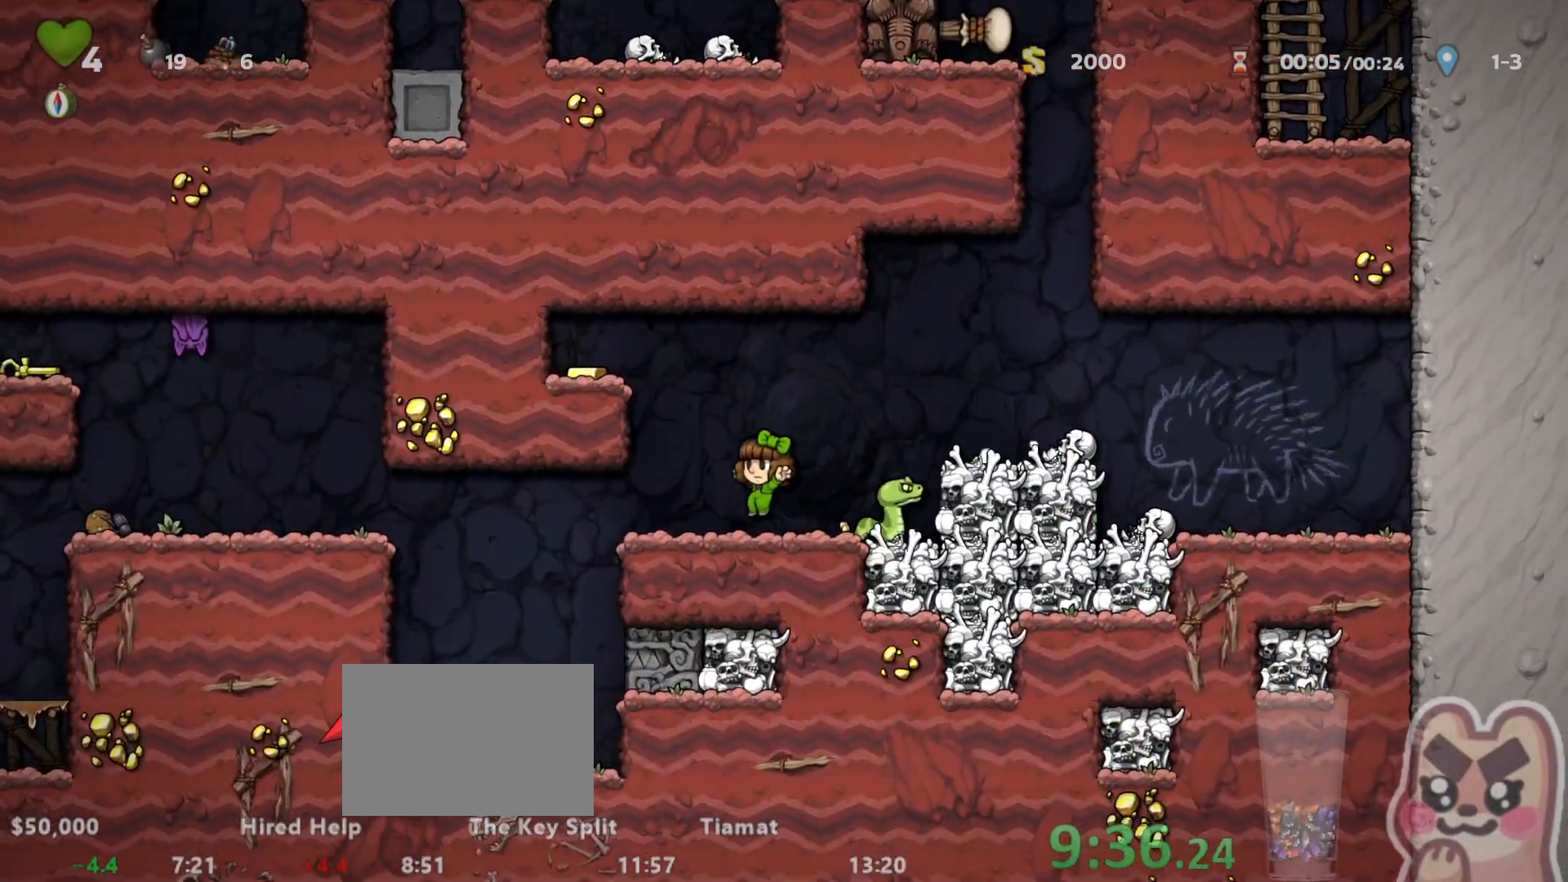
{"keys": ["left", "run"], "events": [[233, "z", "down"], [333, "z", "up"]]}
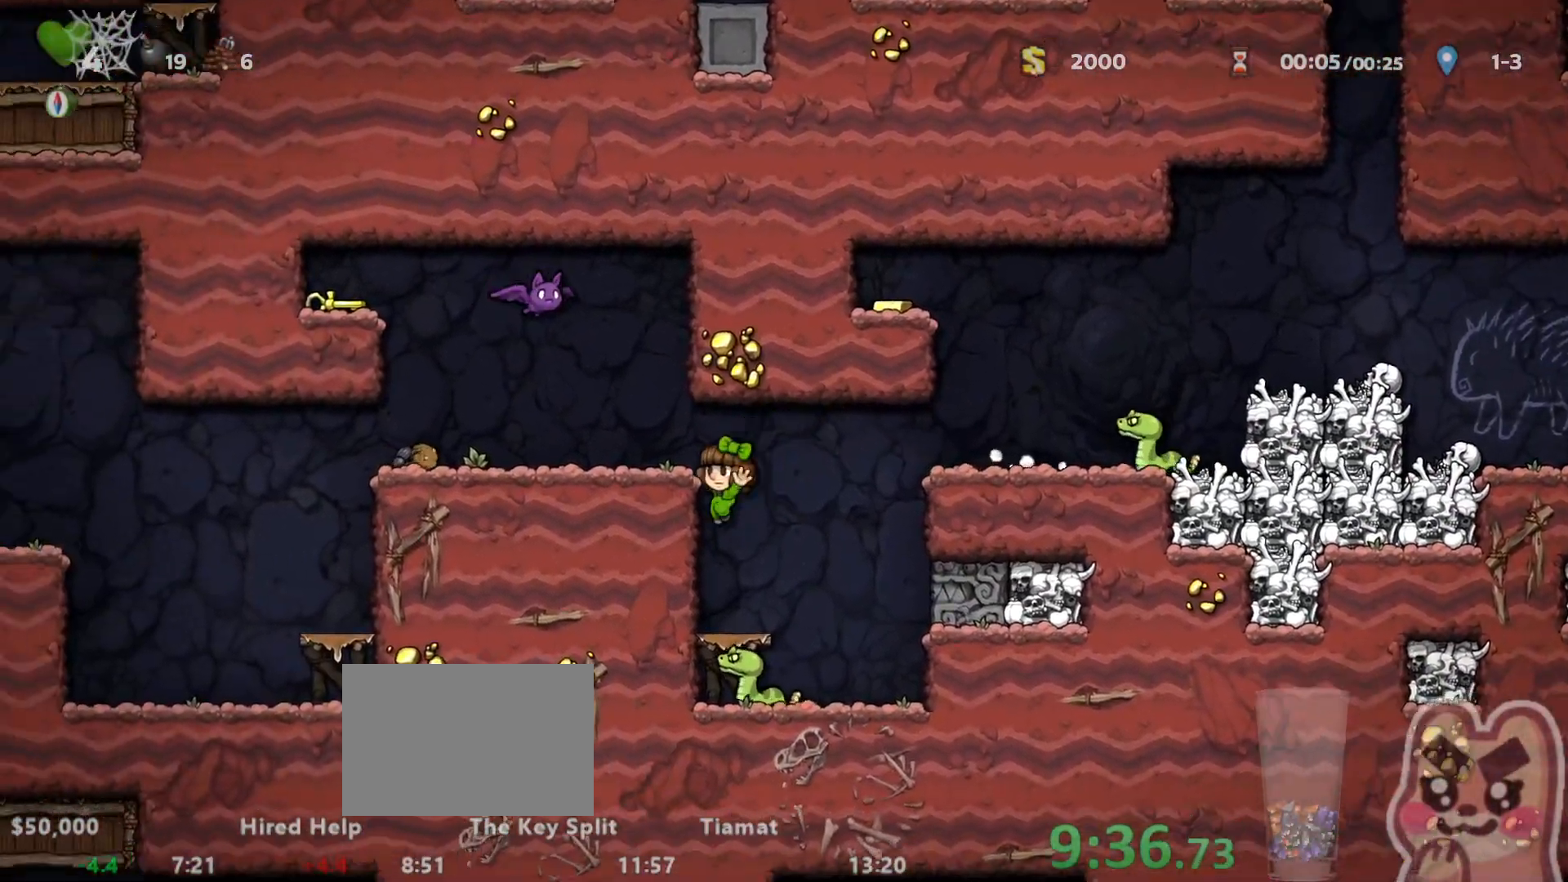
{"keys": ["left", "run", "x", "z"], "events": [[50, "z", "down"], [150, "z", "up"], [400, "x", "down"], [400, "z", "down"]]}
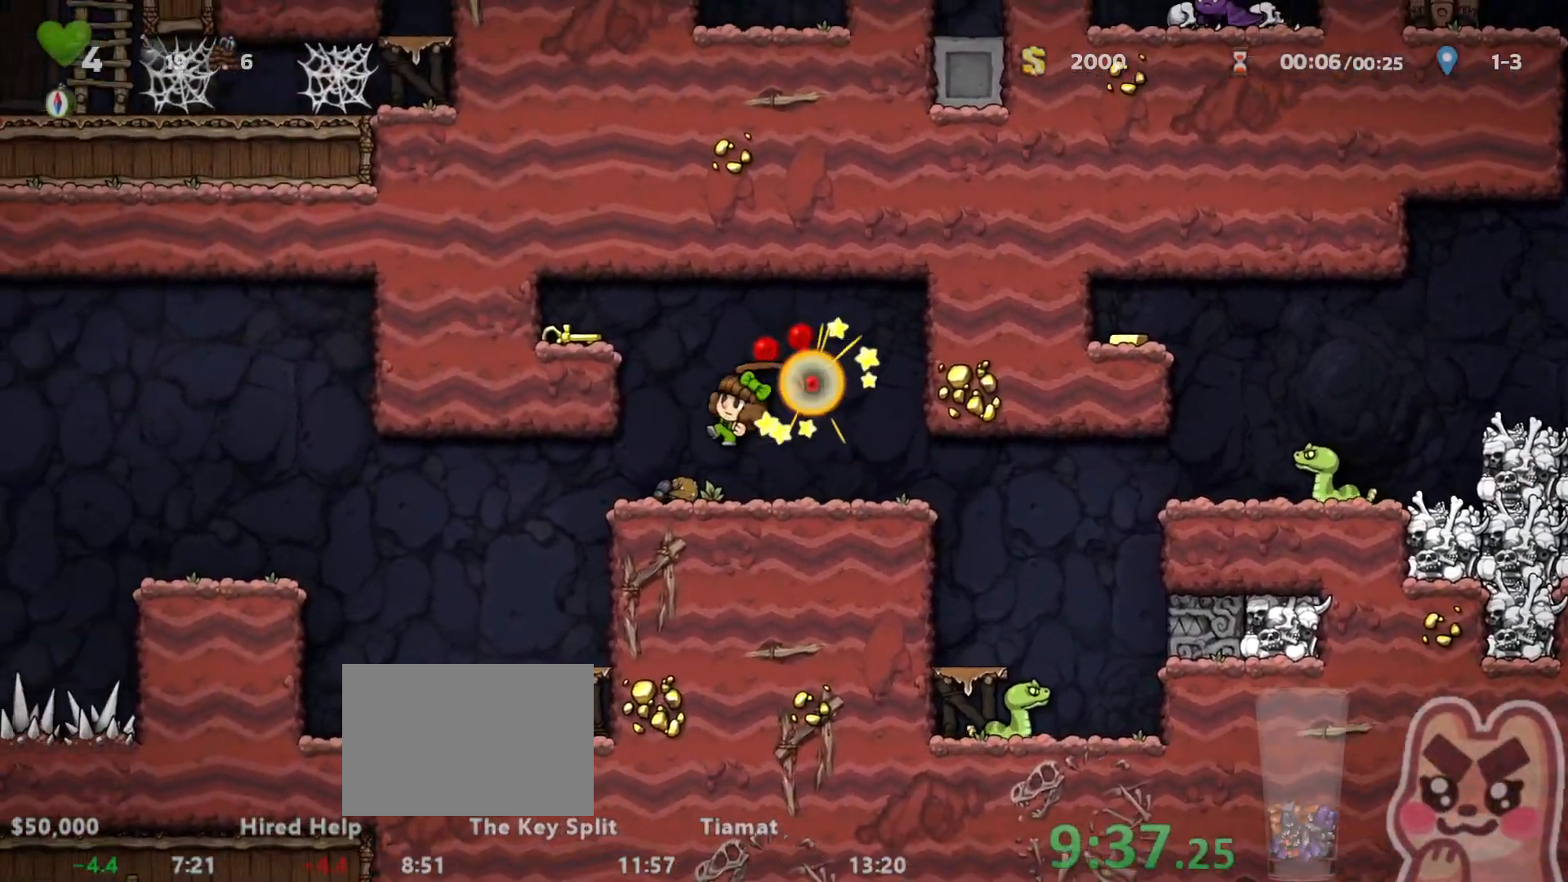
{"keys": [], "events": [[100, "x", "up"], [133, "z", "up"], [283, "z", "down"], [317, "z", "up"], [383, "run", "up"], [483, "left", "up"]]}
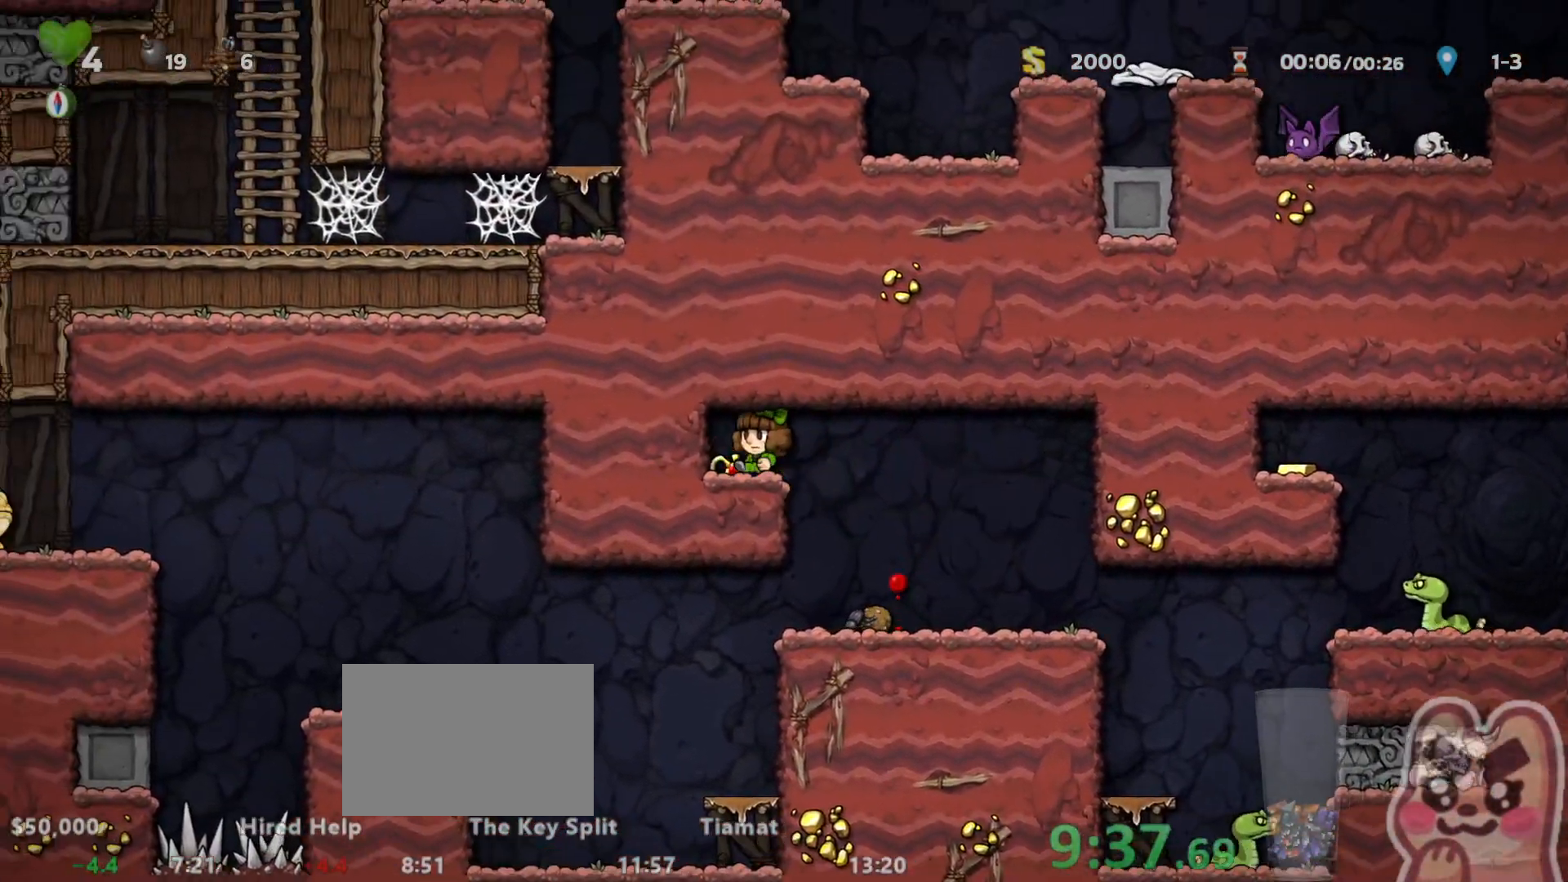
{"keys": [], "events": [[50, "down", "down"], [50, "right", "down"], [50, "x", "down"], [133, "down", "up"], [133, "run", "down"], [133, "x", "up"], [233, "run", "up"], [383, "right", "up"]]}
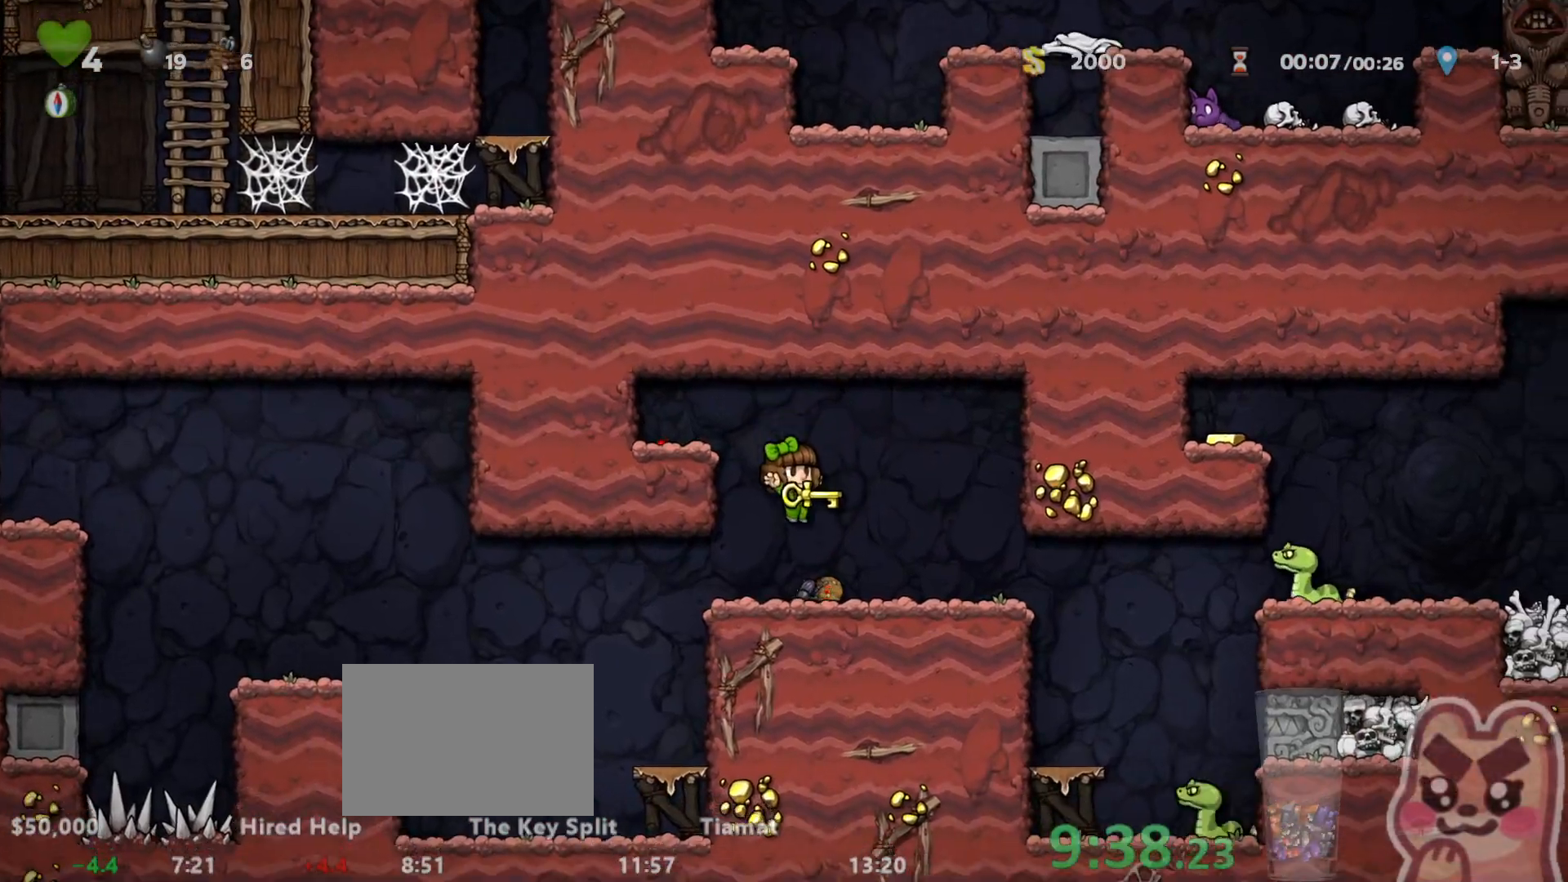
{"keys": ["down"], "events": [[17, "left", "down"], [83, "down", "down"], [183, "left", "up"], [183, "s", "down"], [233, "s", "up"]]}
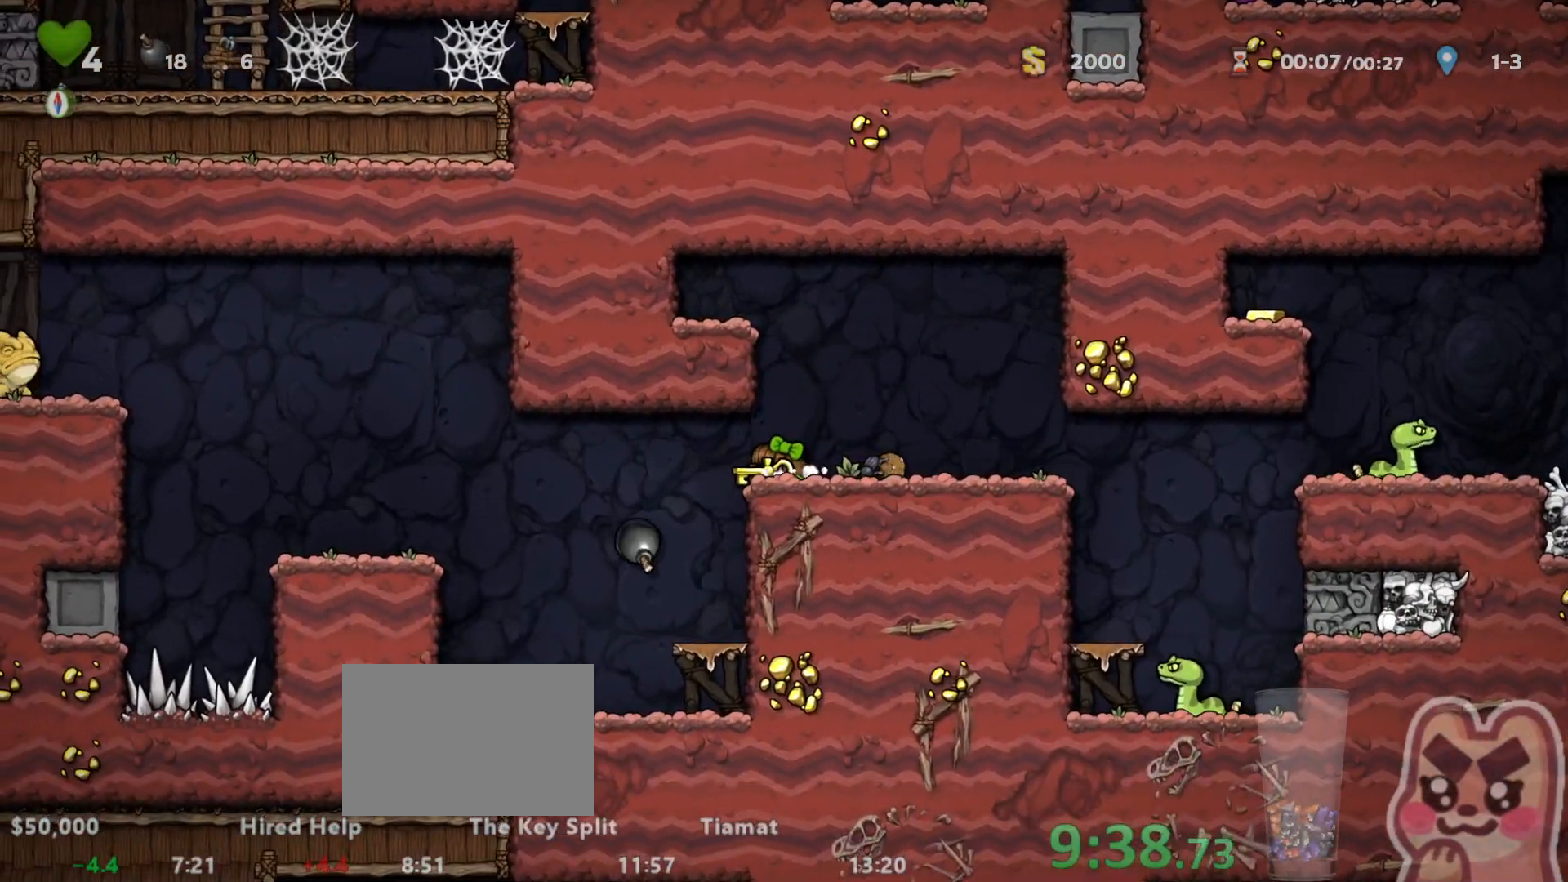
{"keys": ["down"], "events": []}
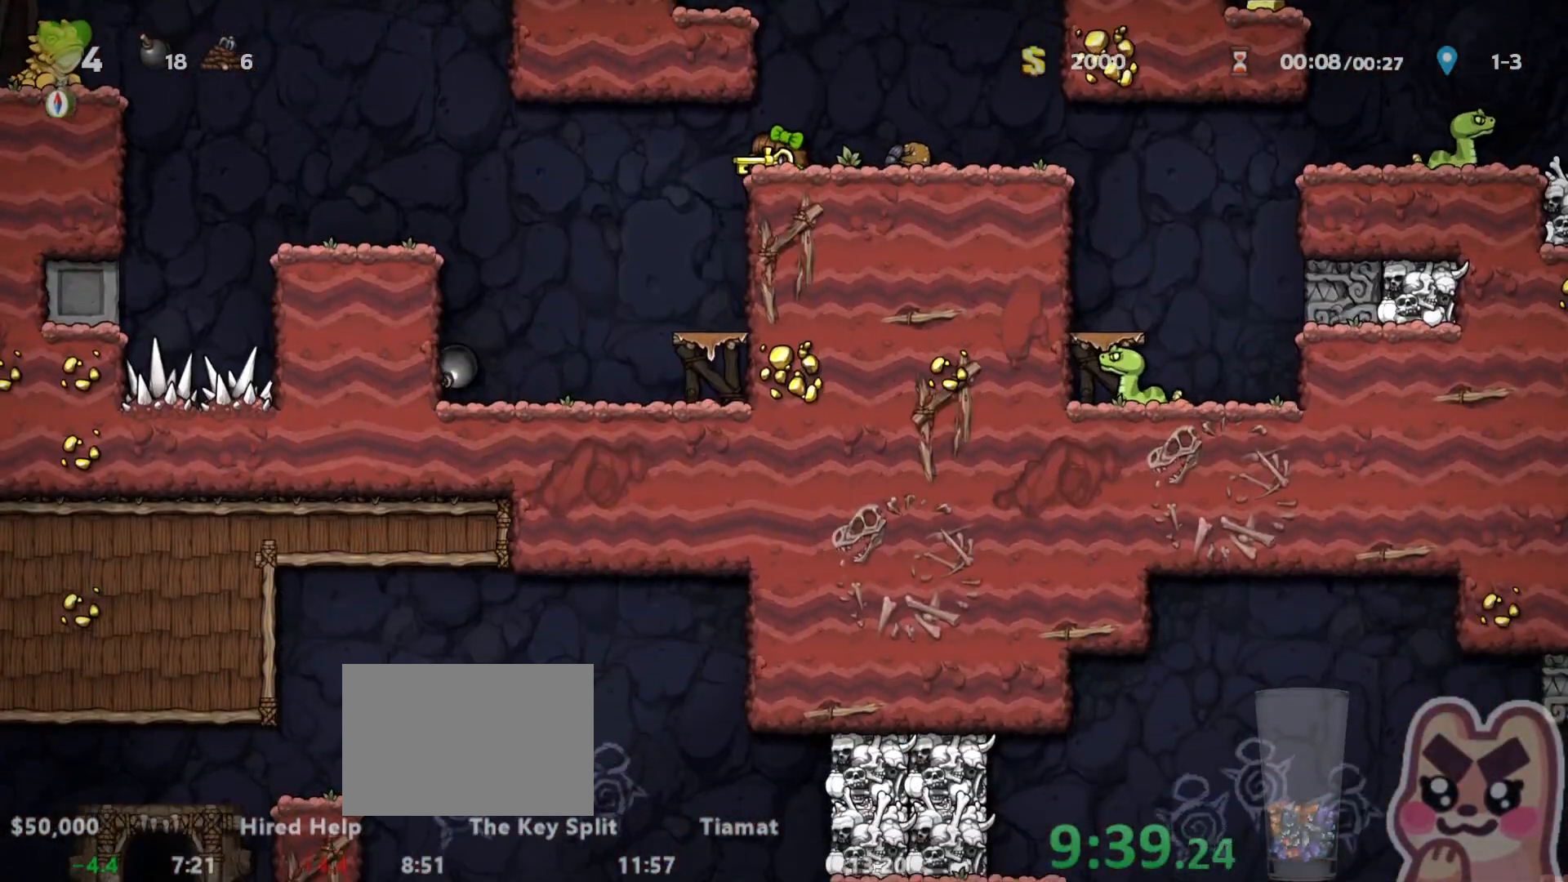
{"keys": [], "events": [[167, "down", "up"], [167, "left", "down"], [283, "run", "down"], [417, "run", "up"], [483, "left", "up"]]}
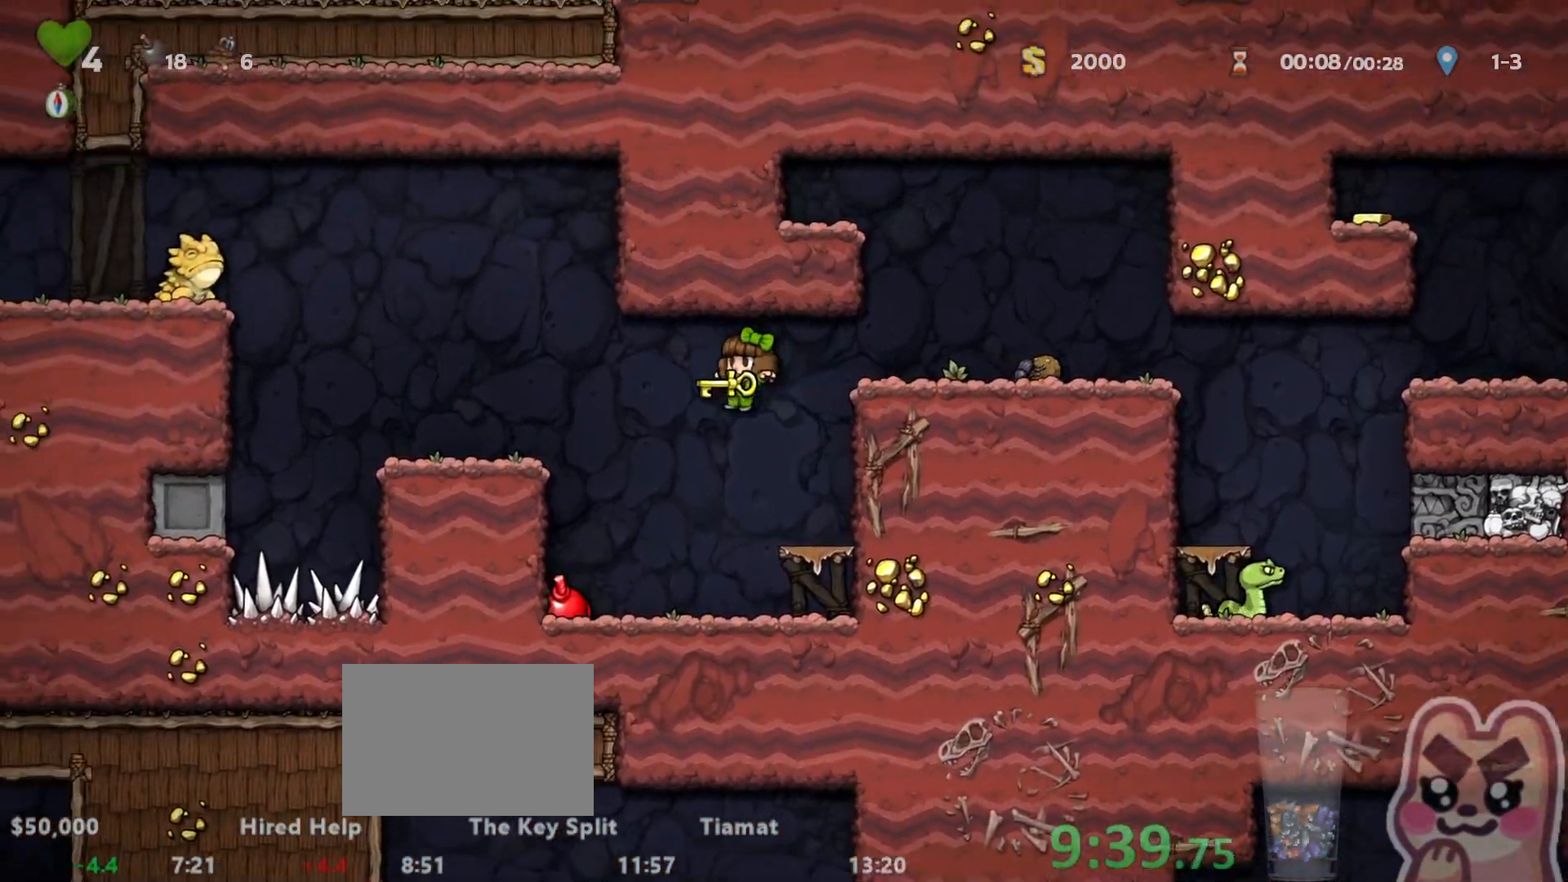
{"keys": ["down"], "events": [[83, "right", "down"], [233, "down", "down"], [267, "right", "up"], [300, "z", "down"], [367, "z", "up"]]}
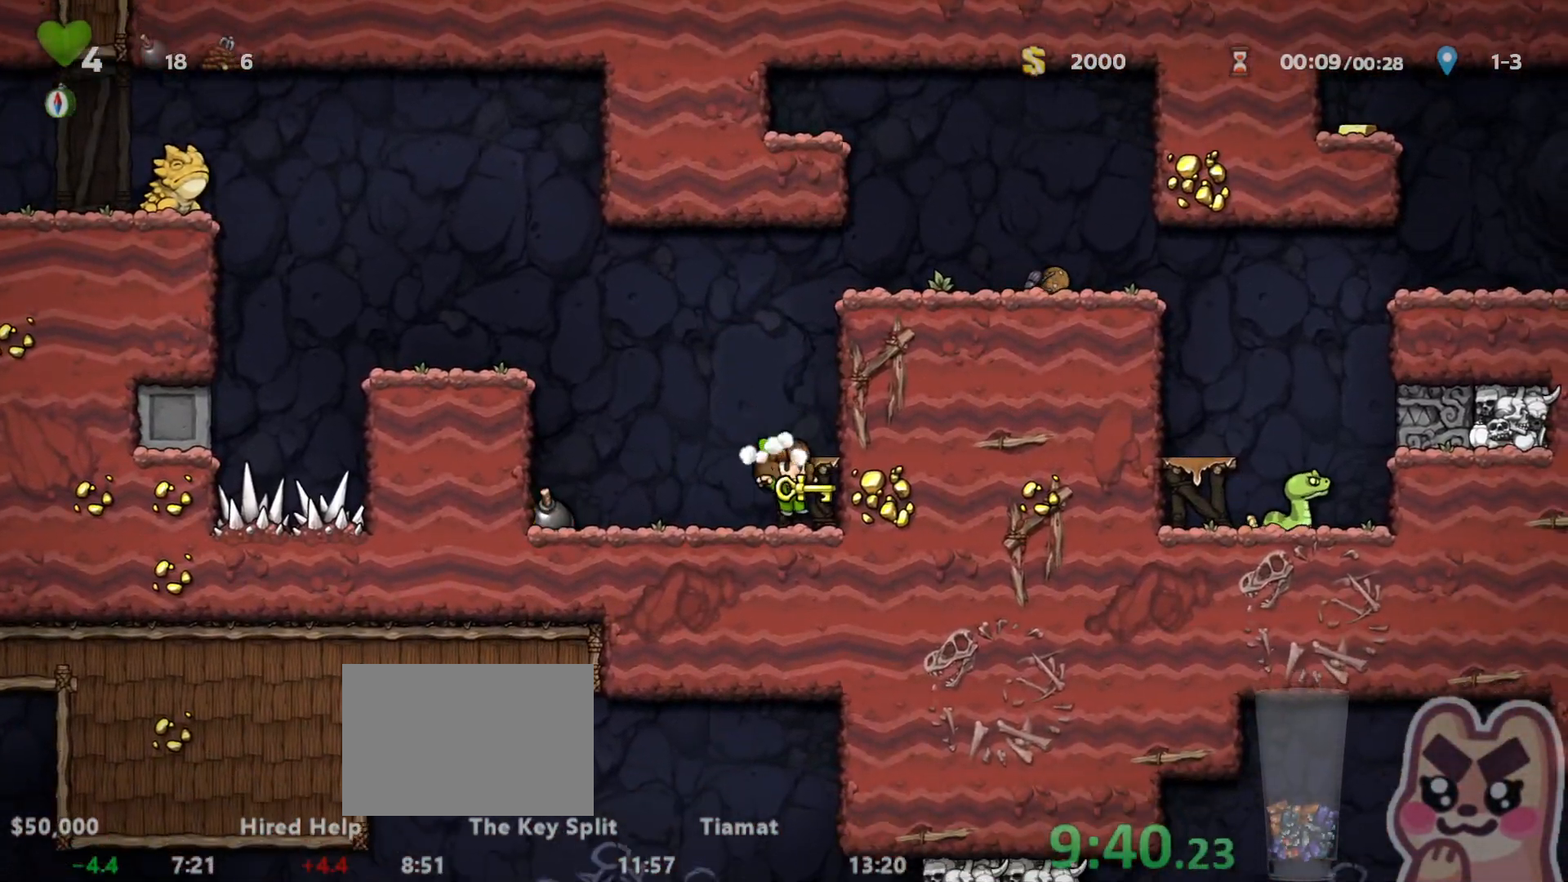
{"keys": ["down"], "events": [[50, "down", "up"], [50, "right", "down"], [217, "down", "down"], [250, "right", "up"]]}
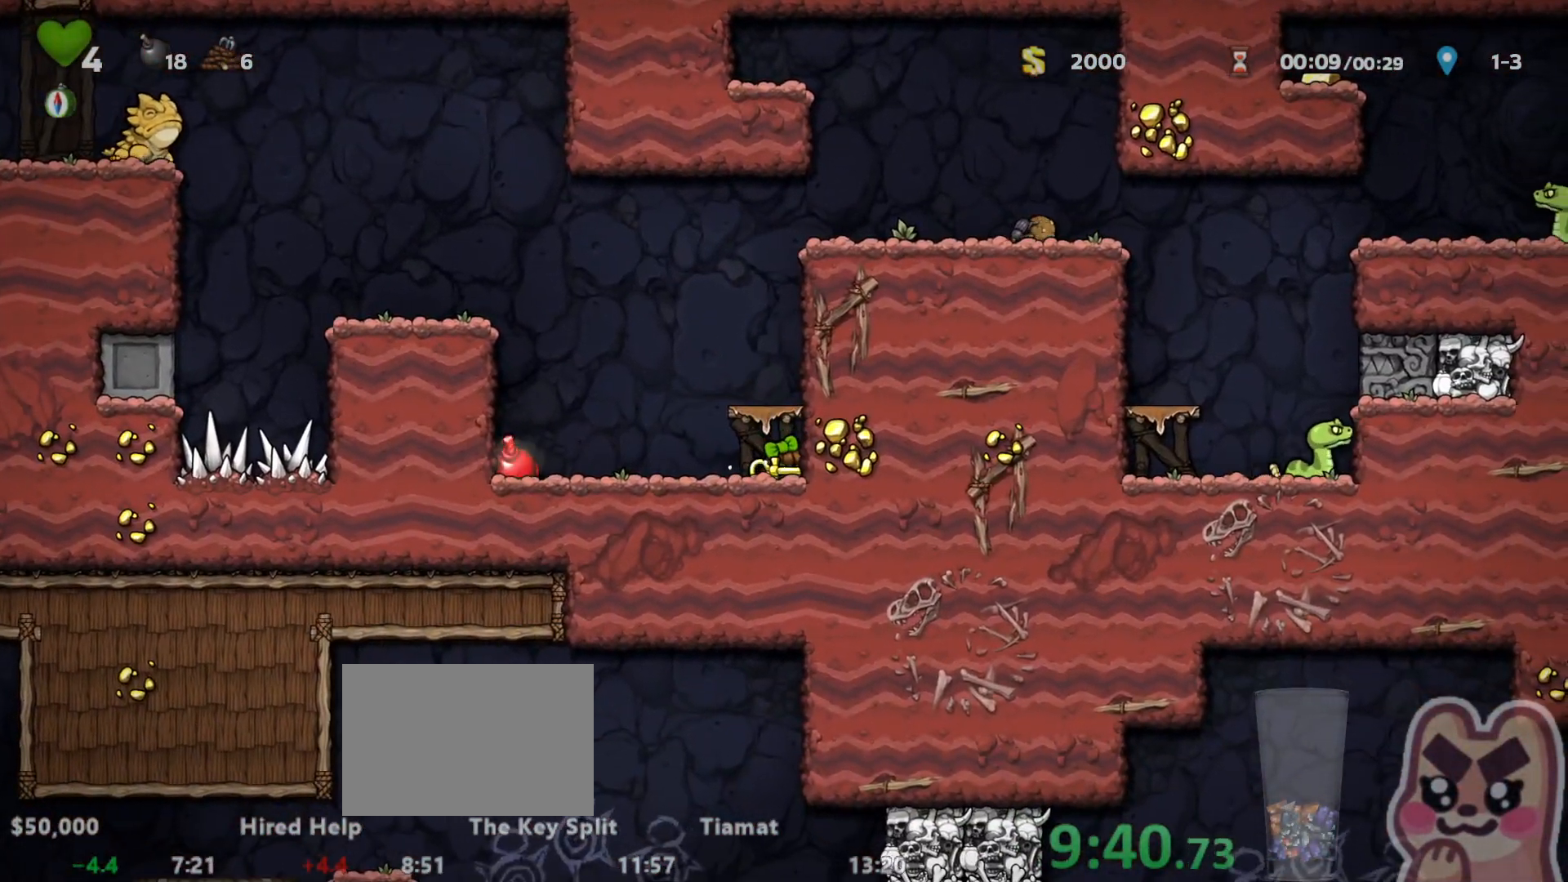
{"keys": ["left", "run"], "events": [[317, "down", "up"], [317, "left", "down"], [350, "run", "down"]]}
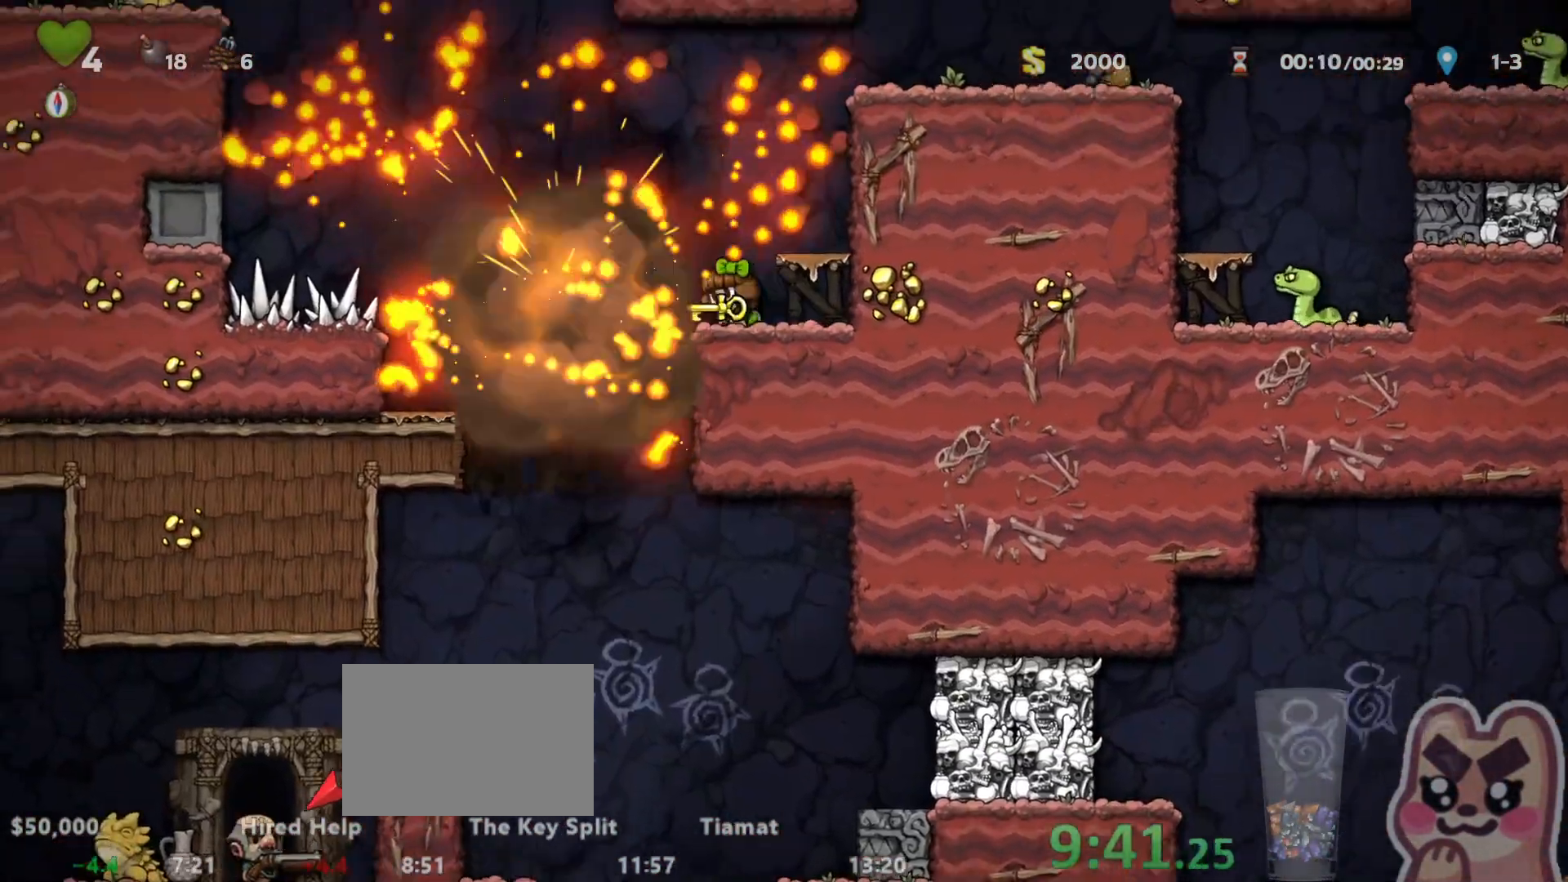
{"keys": ["left"], "events": [[200, "left", "up"], [200, "run", "up"], [333, "left", "down"], [400, "left", "up"], [467, "left", "down"]]}
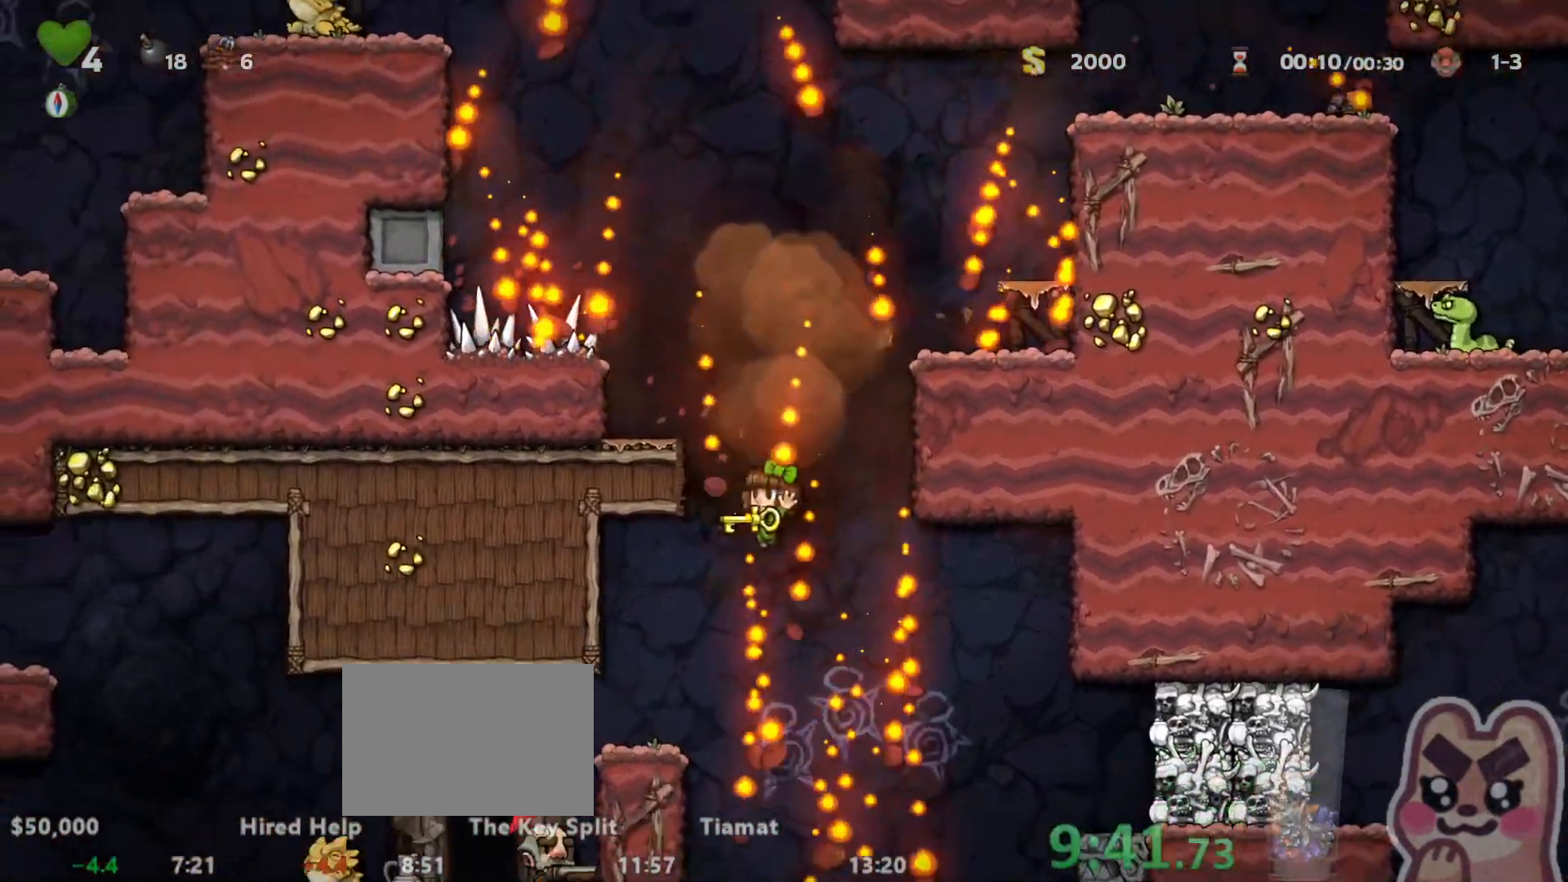
{"keys": [], "events": [[250, "left", "up"], [283, "down", "down"], [317, "down", "up"]]}
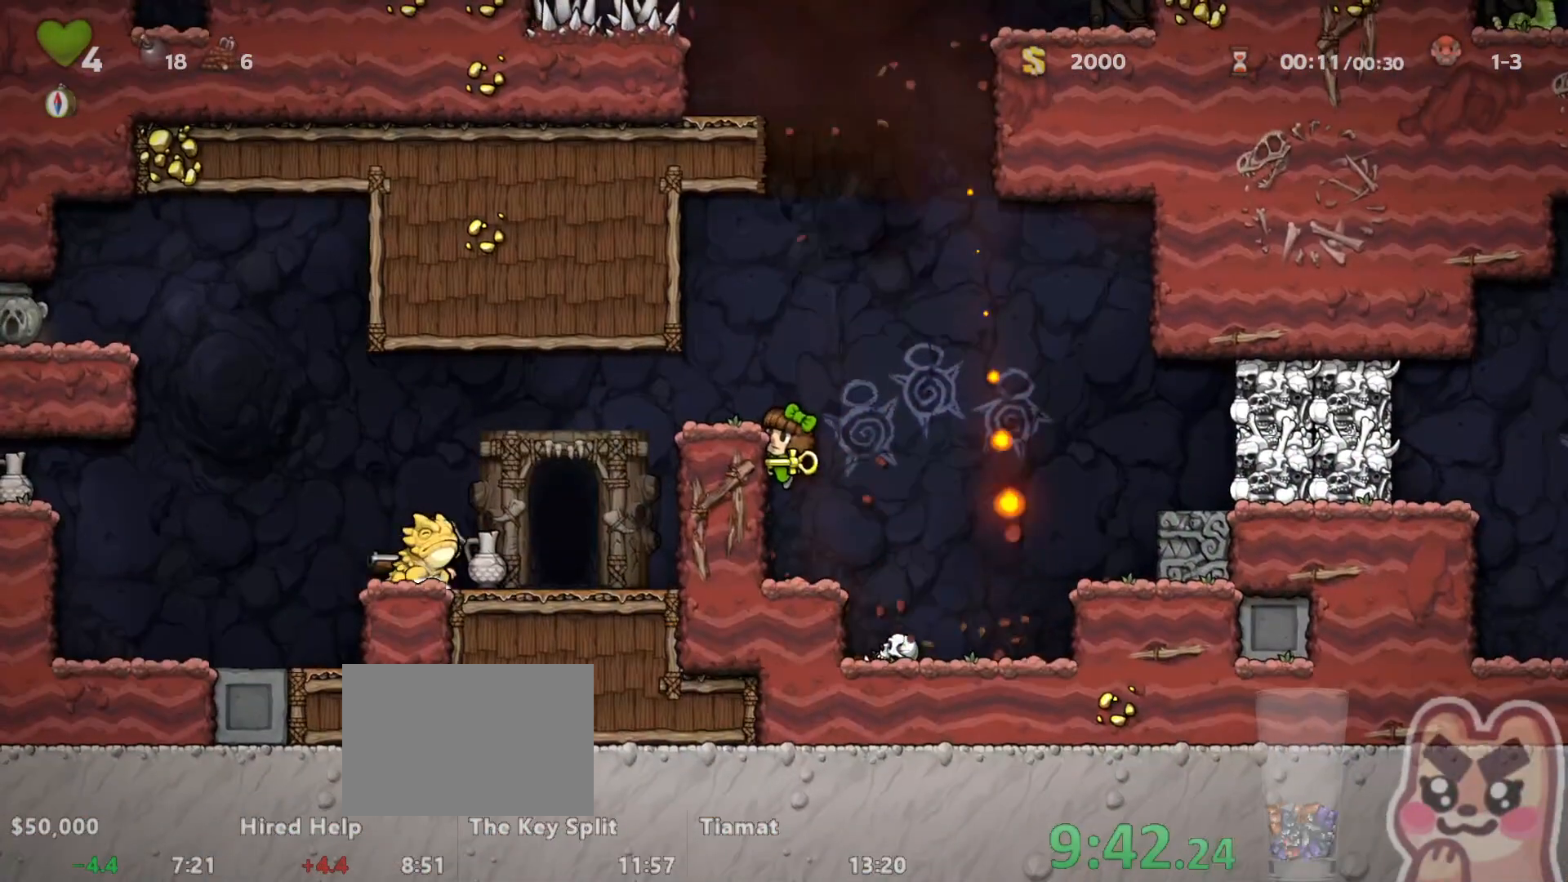
{"keys": ["left"], "events": [[100, "run", "down"], [100, "z", "down"], [133, "left", "down"], [217, "run", "up"], [217, "z", "up"], [283, "run", "down"], [450, "run", "up"]]}
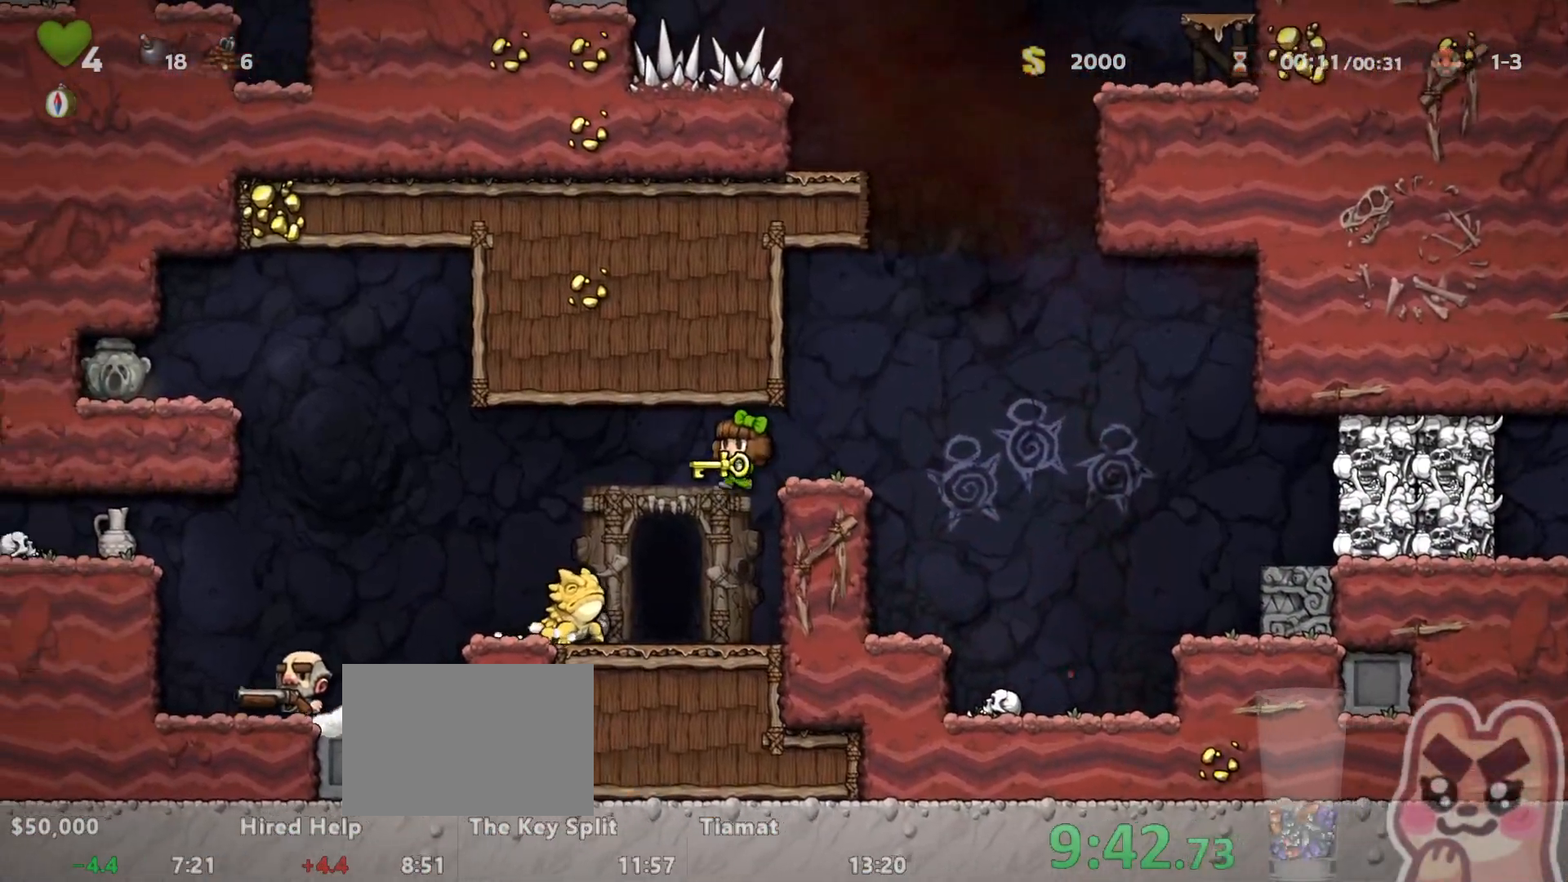
{"keys": [], "events": [[50, "left", "up"], [267, "left", "down"], [333, "left", "up"], [333, "space", "down"], [400, "space", "up"]]}
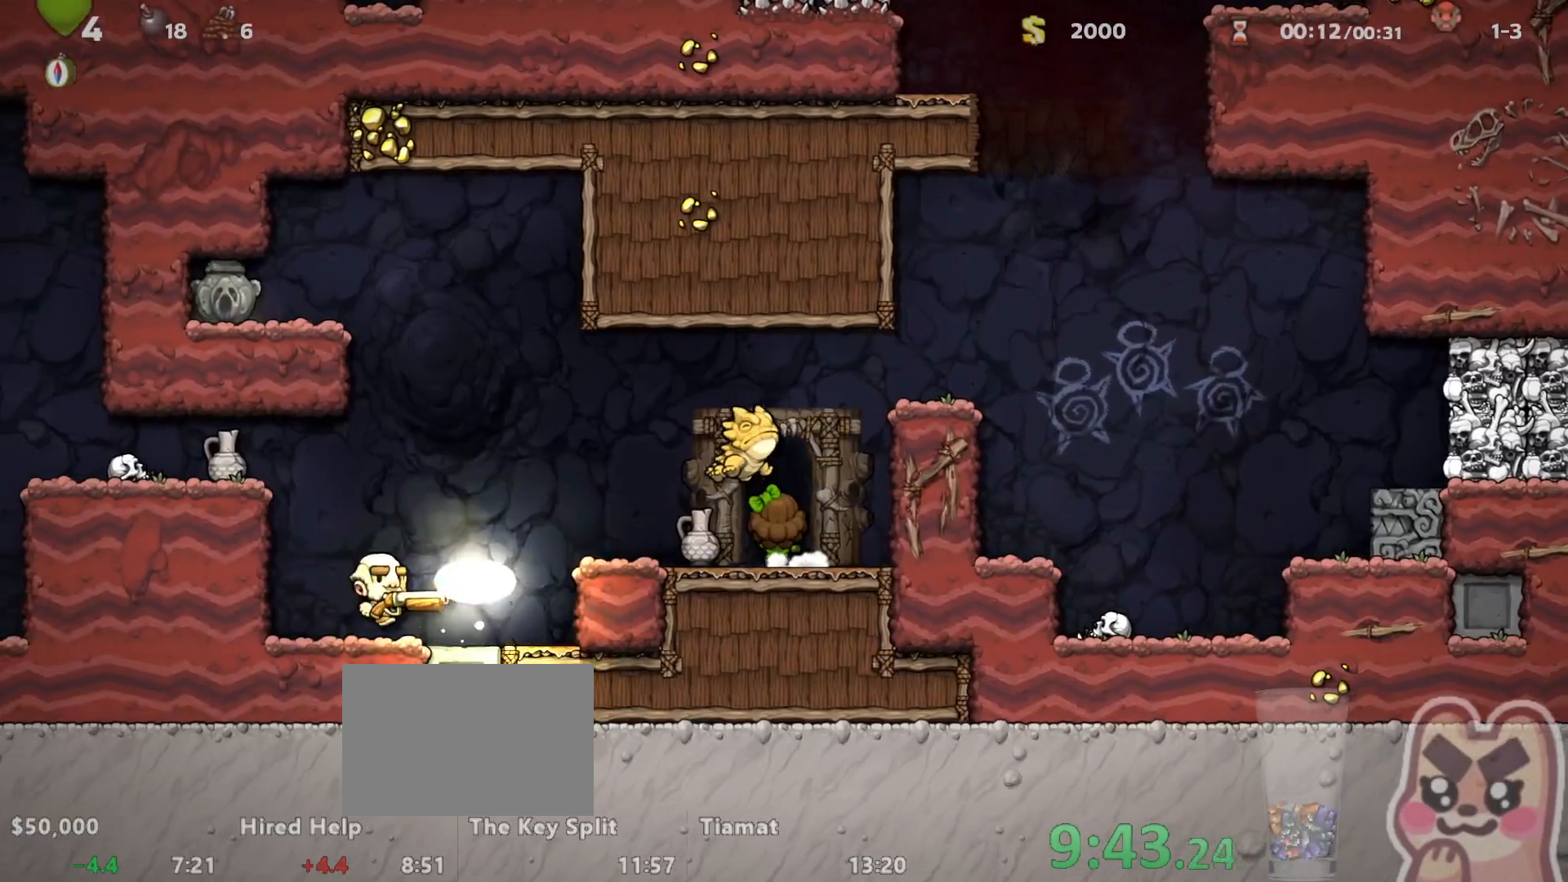
{"keys": ["z"], "events": [[183, "z", "down"]]}
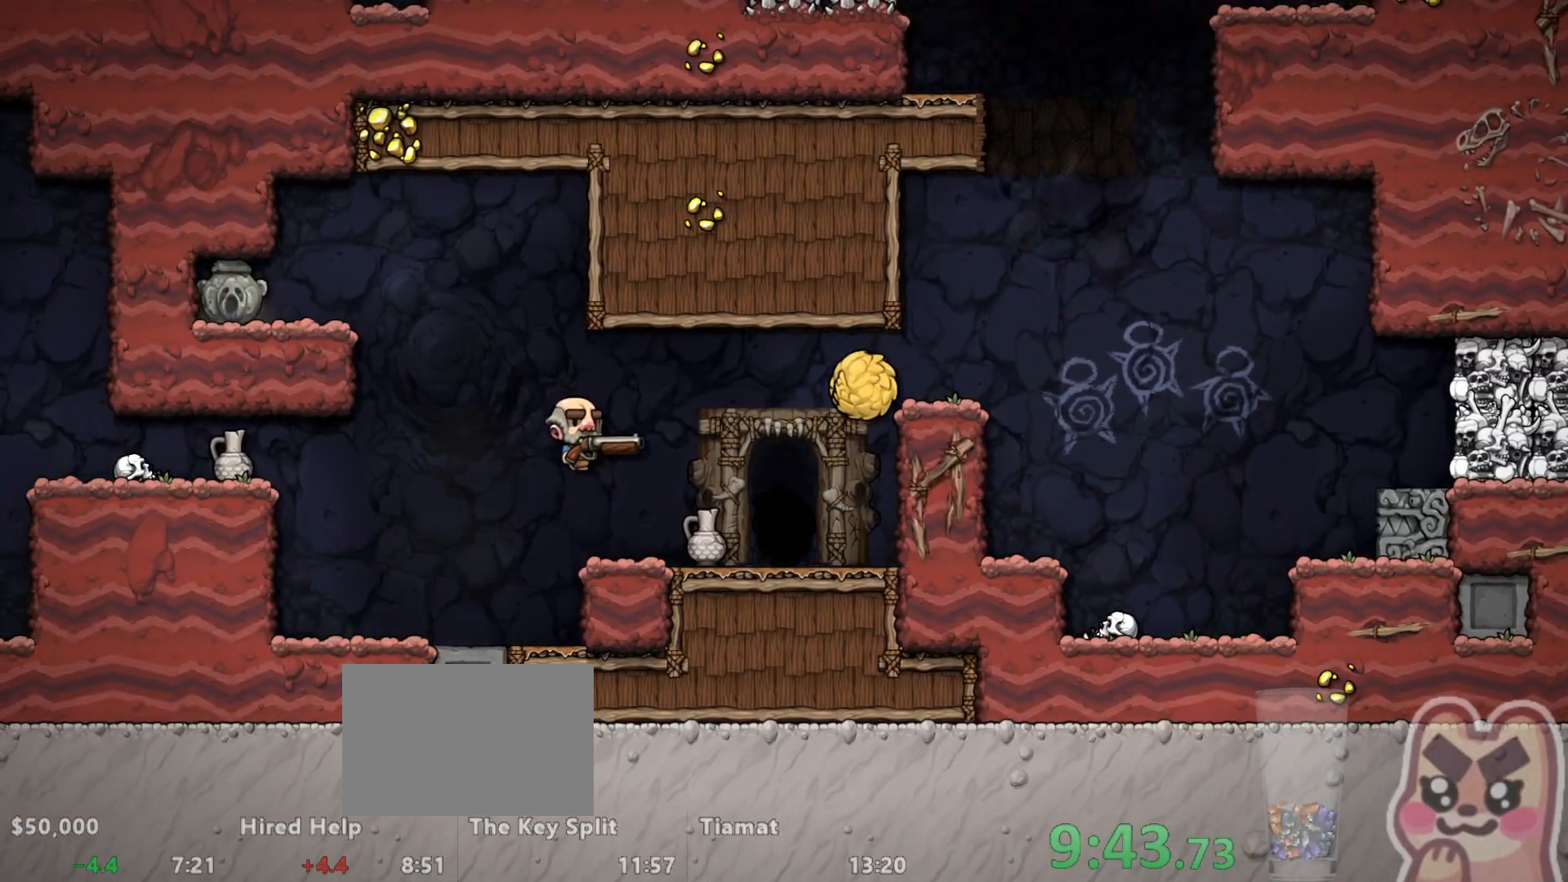
{"keys": ["z"], "events": []}
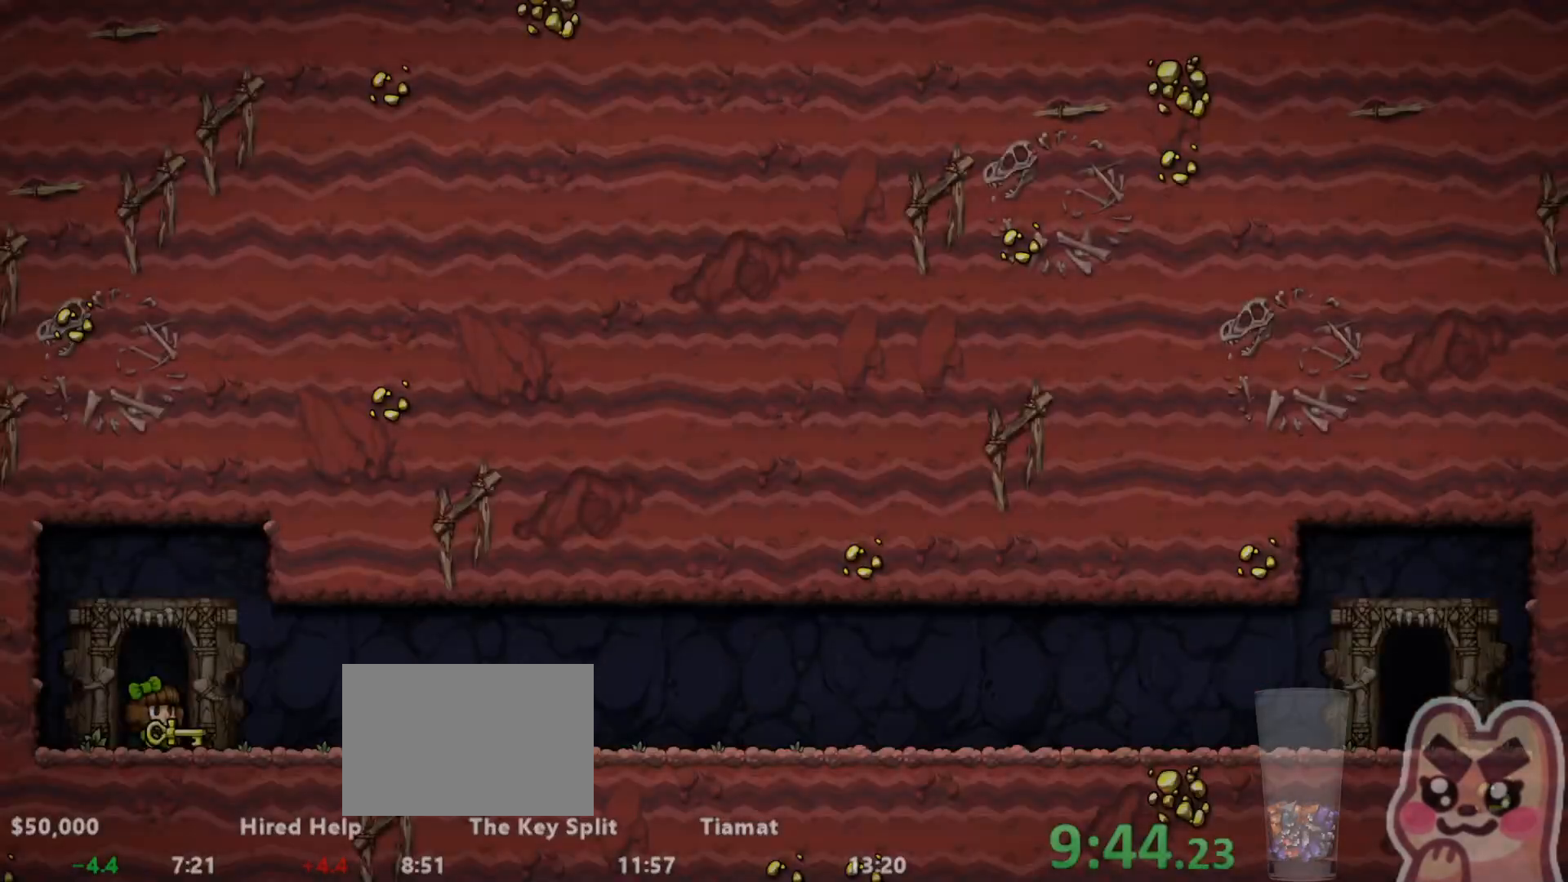
{"keys": ["right"], "events": [[367, "right", "down"], [367, "z", "up"]]}
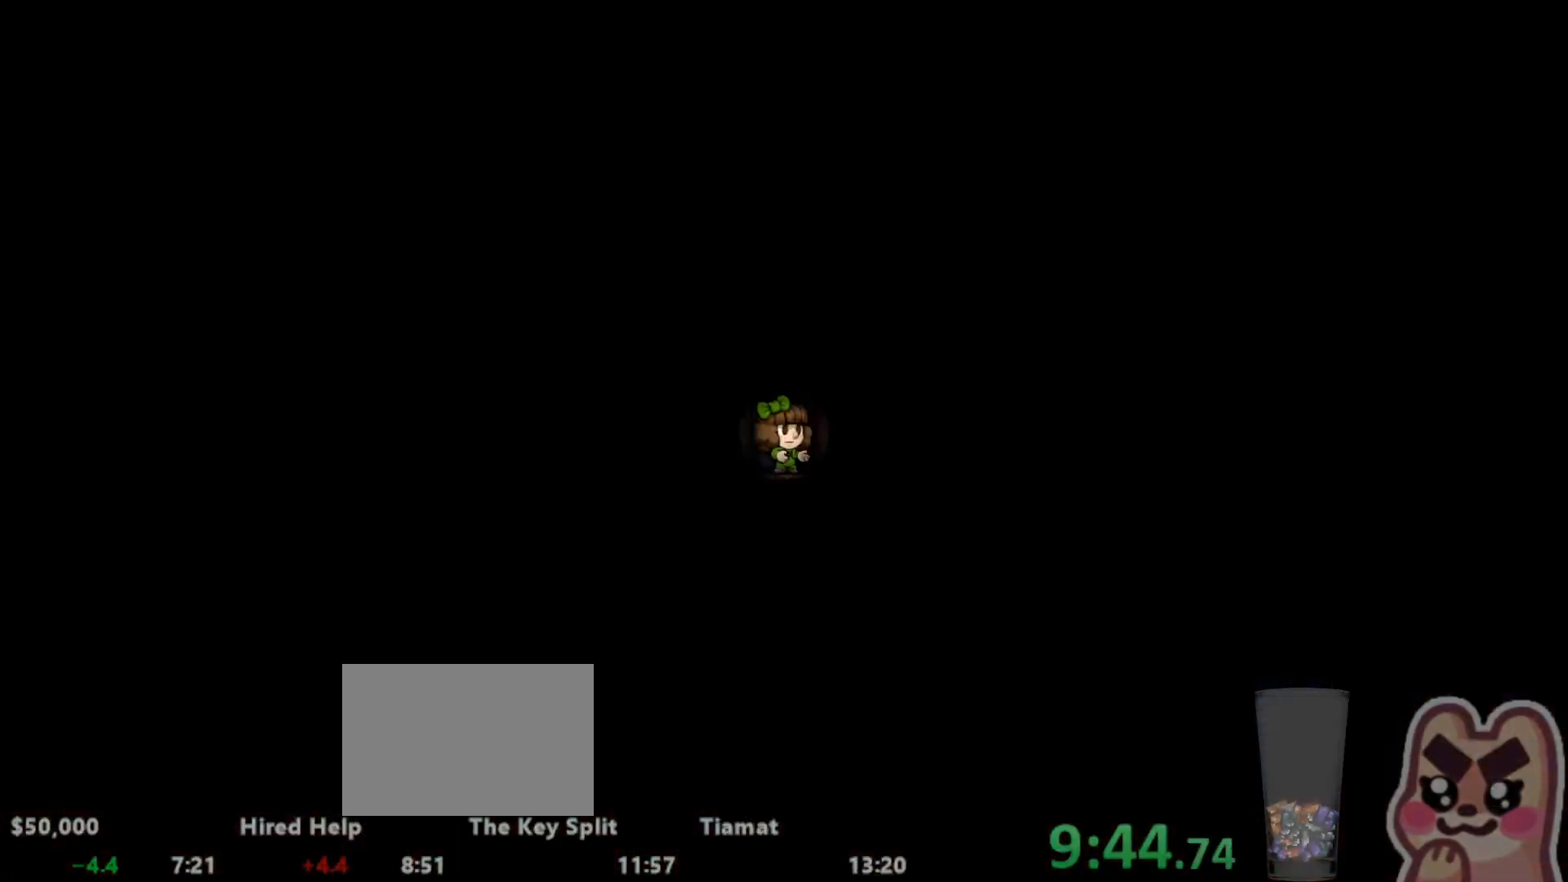
{"keys": ["right"], "events": []}
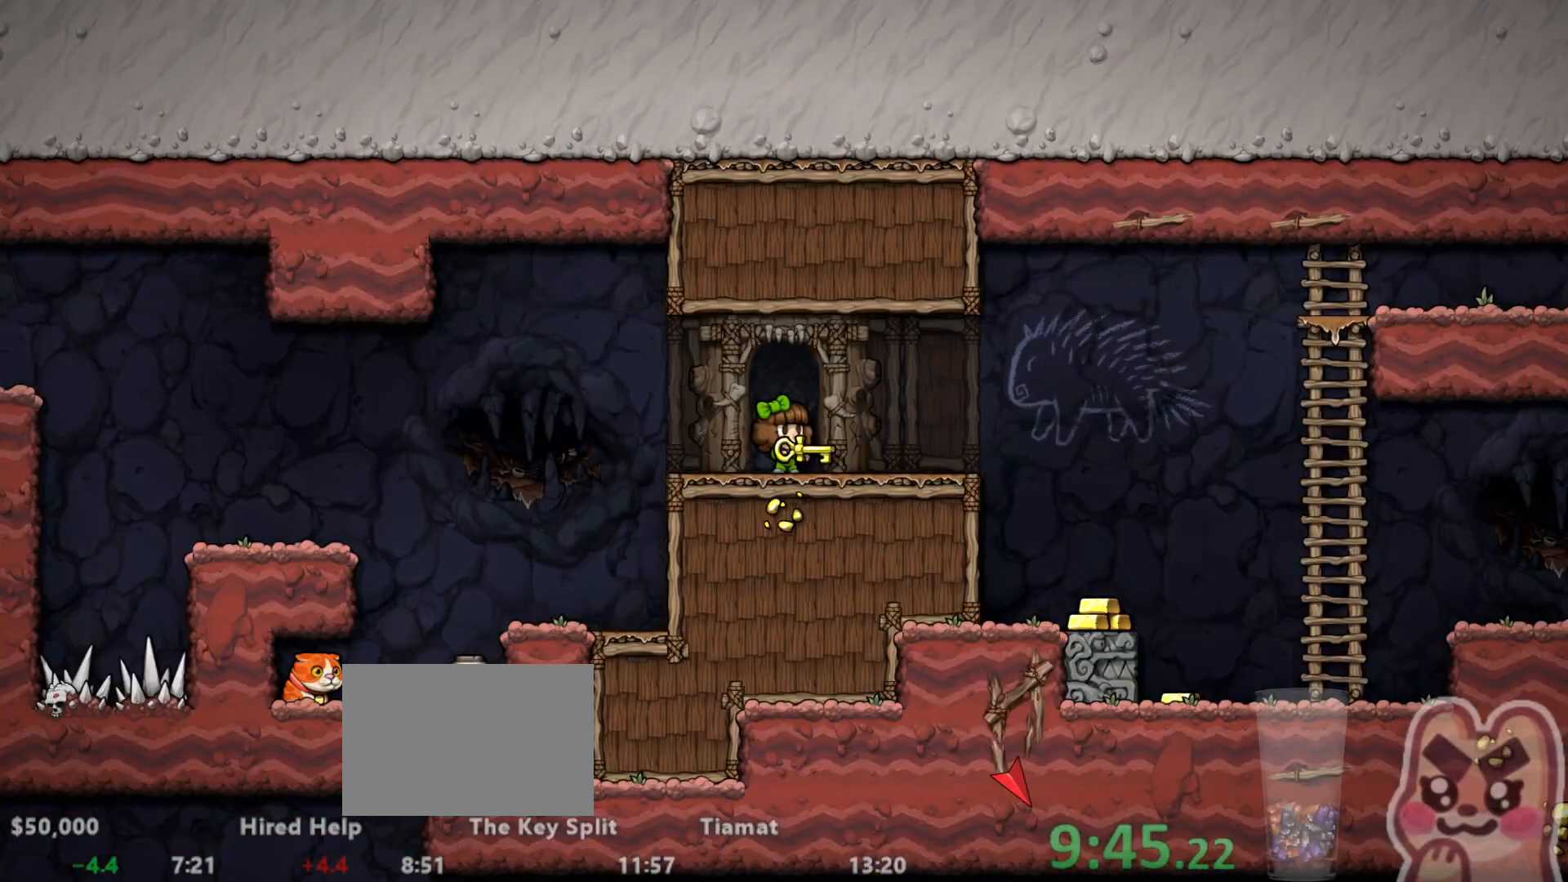
{"keys": ["right", "run"], "events": [[133, "run", "down"]]}
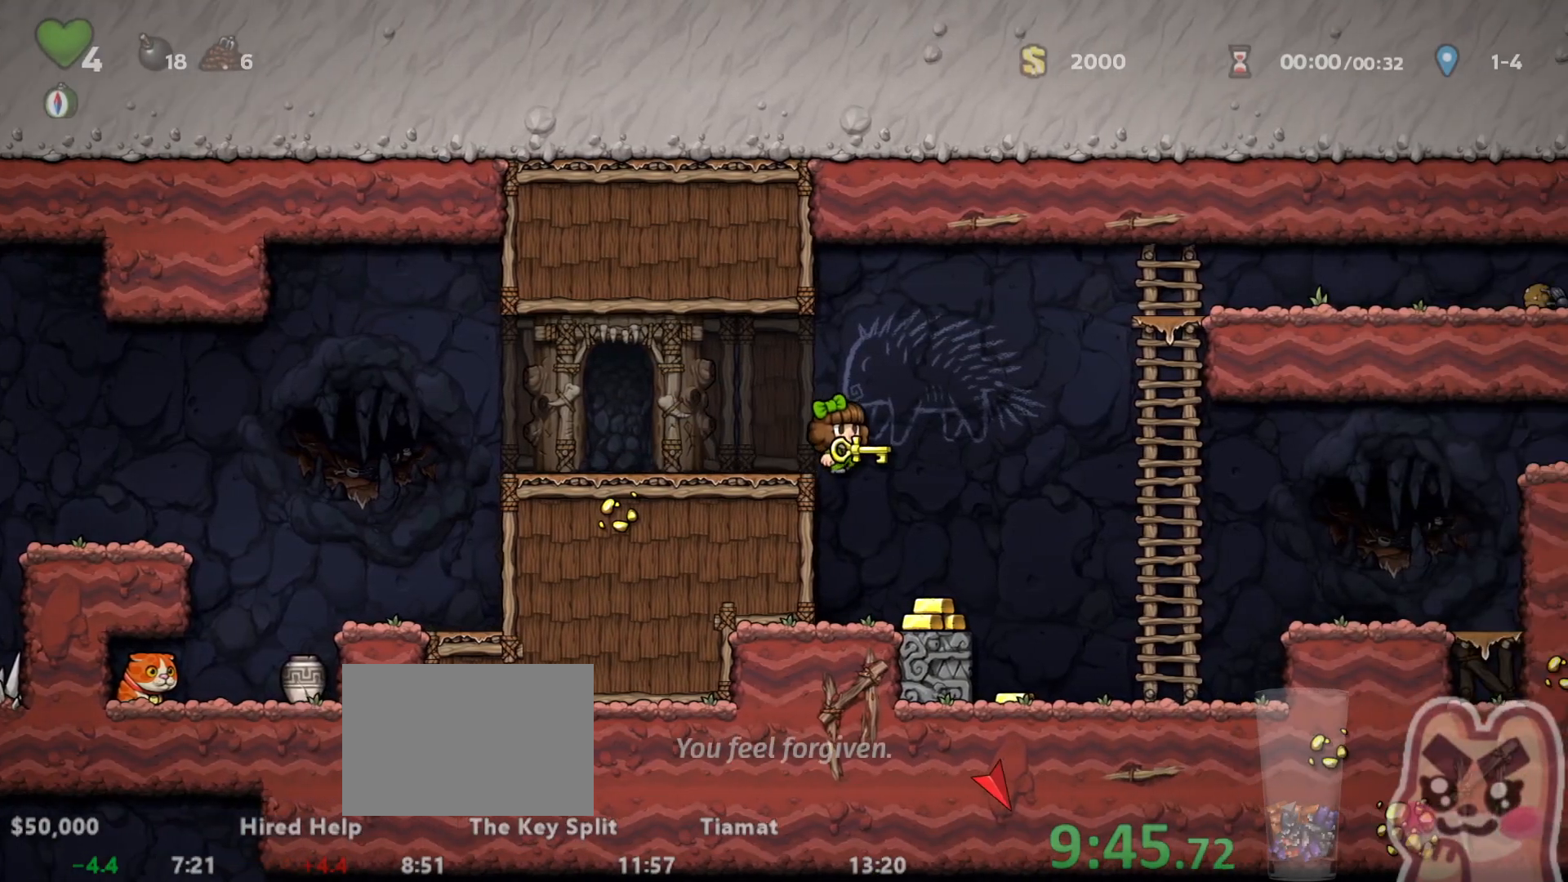
{"keys": ["left"], "events": [[17, "run", "up"], [83, "right", "up"], [267, "right", "down"], [367, "down", "down"], [433, "right", "up"], [433, "s", "down"], [467, "s", "up"], [500, "down", "up"], [500, "left", "down"]]}
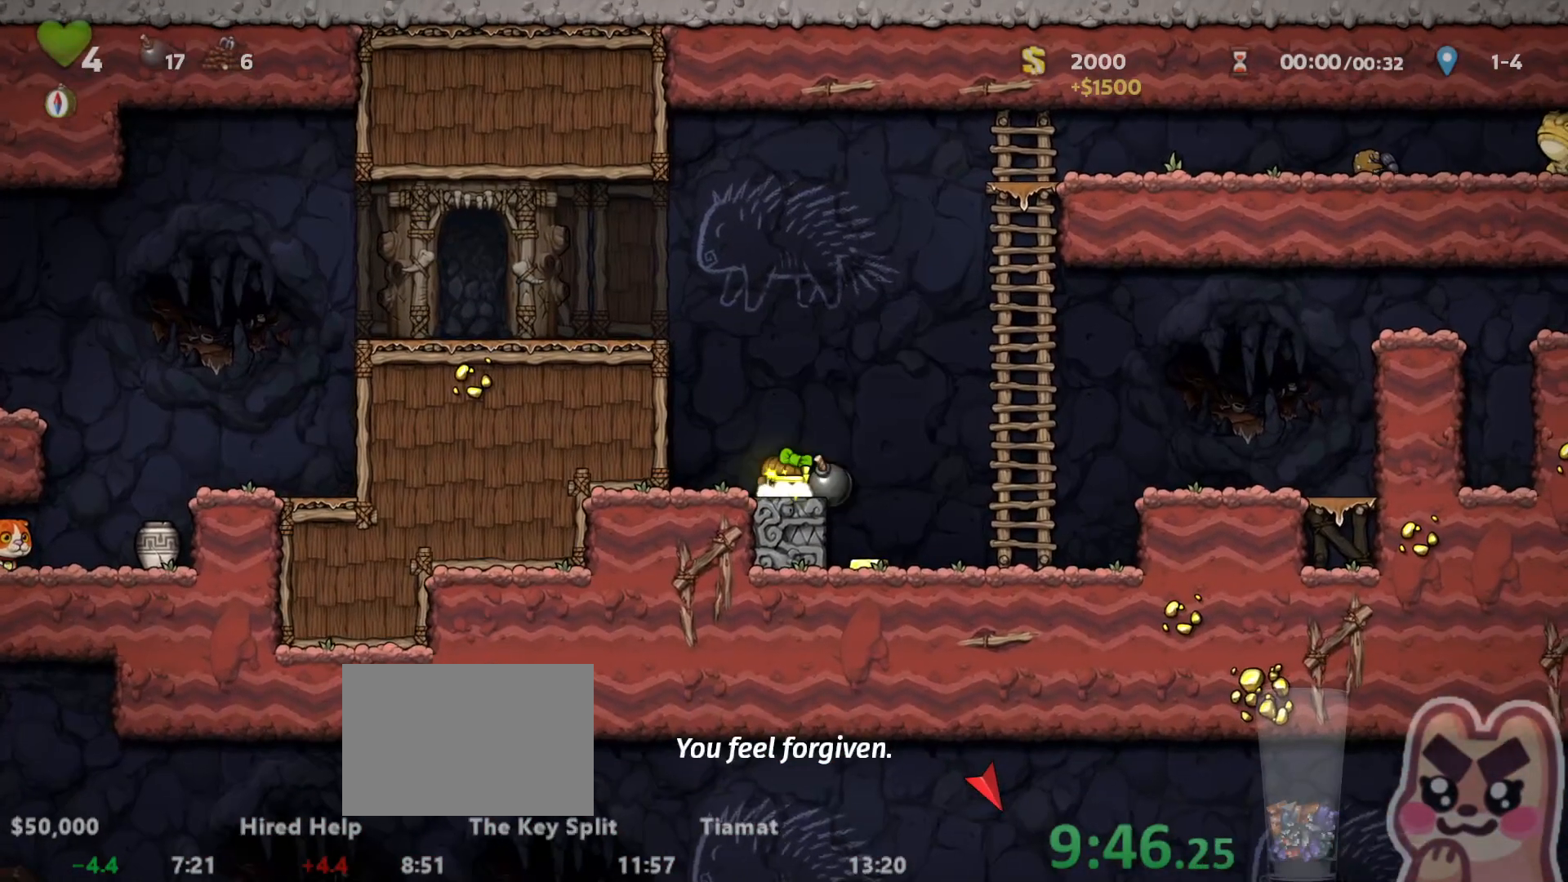
{"keys": ["right", "run"], "events": [[100, "down", "down"], [133, "left", "up"], [183, "x", "down"], [217, "x", "up"], [283, "down", "up"], [350, "right", "down"], [383, "run", "down"]]}
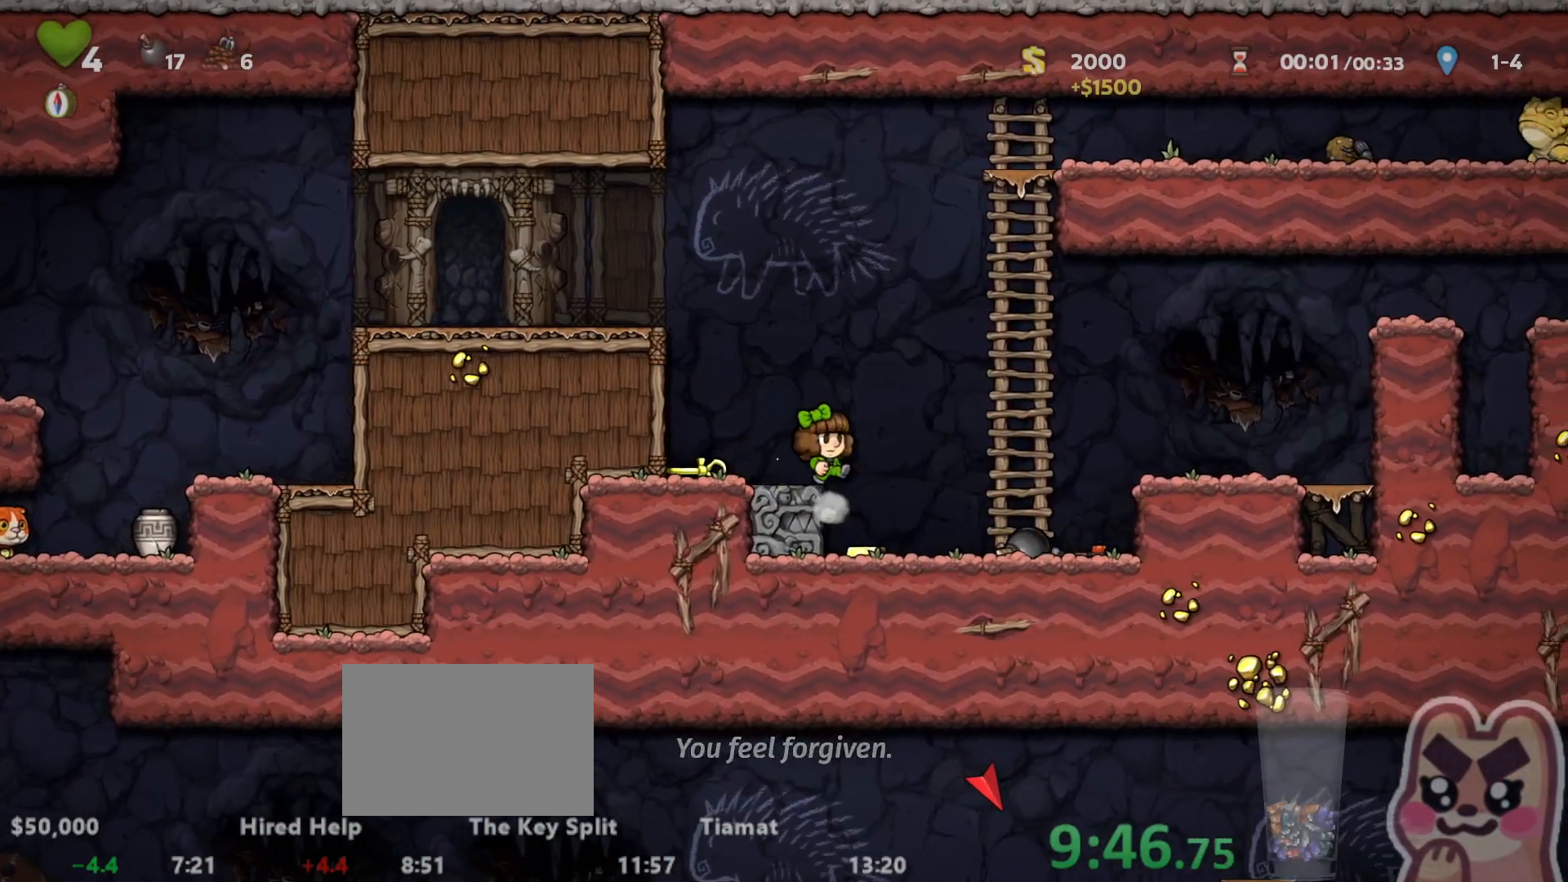
{"keys": ["down", "left", "x"], "events": [[167, "run", "up"], [317, "down", "down"], [350, "right", "up"], [350, "x", "down"], [383, "left", "down"], [417, "x", "up"], [483, "x", "down"]]}
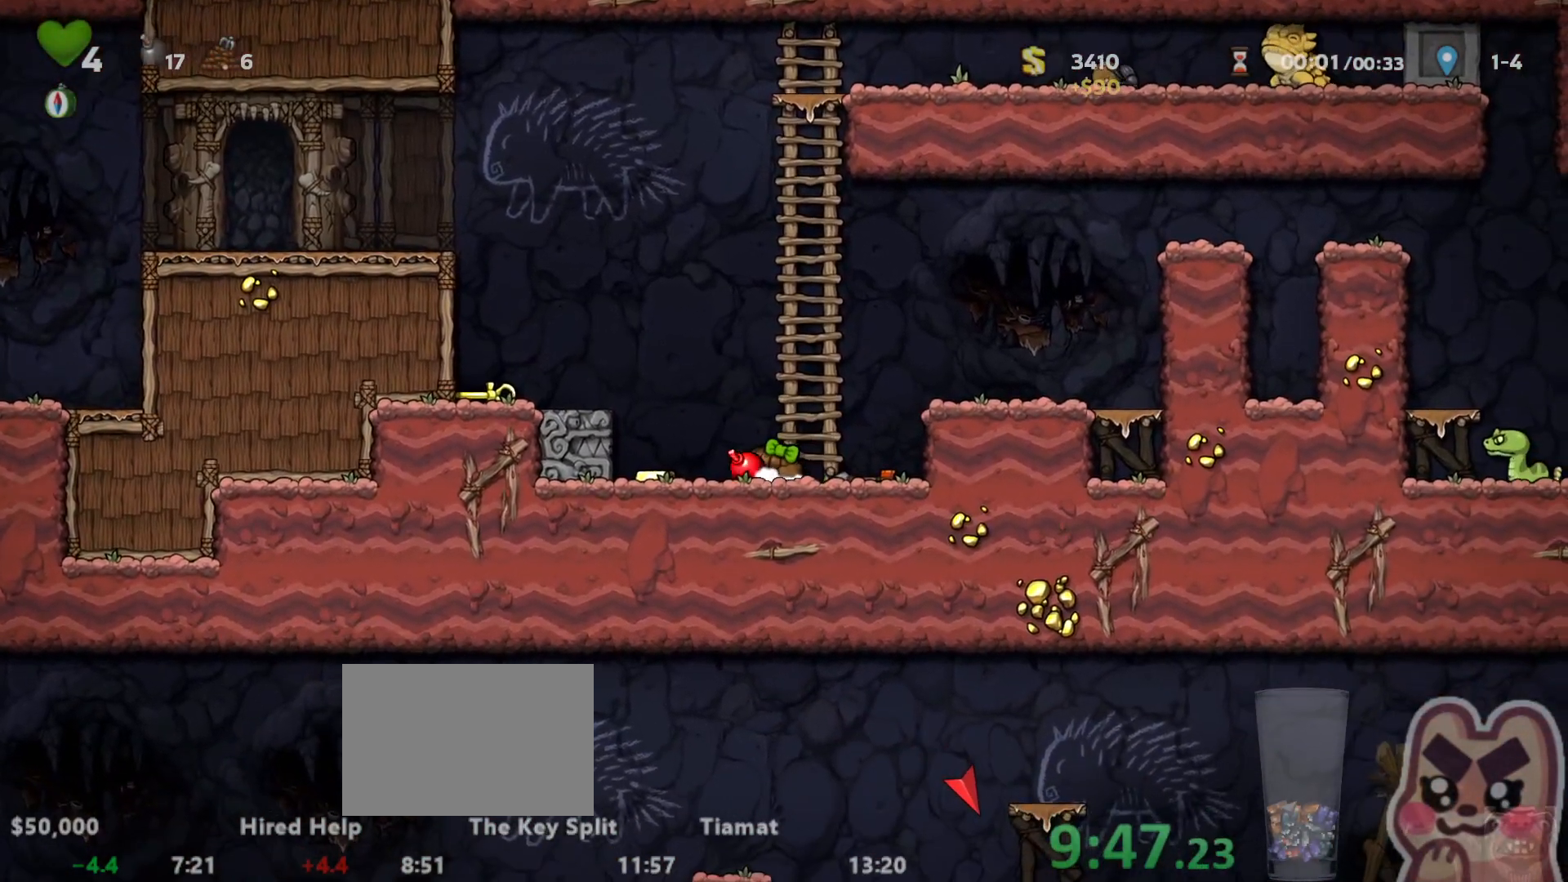
{"keys": ["left"], "events": [[50, "down", "up"], [50, "run", "down"], [50, "x", "up"], [133, "z", "down"], [300, "z", "up"], [500, "run", "up"]]}
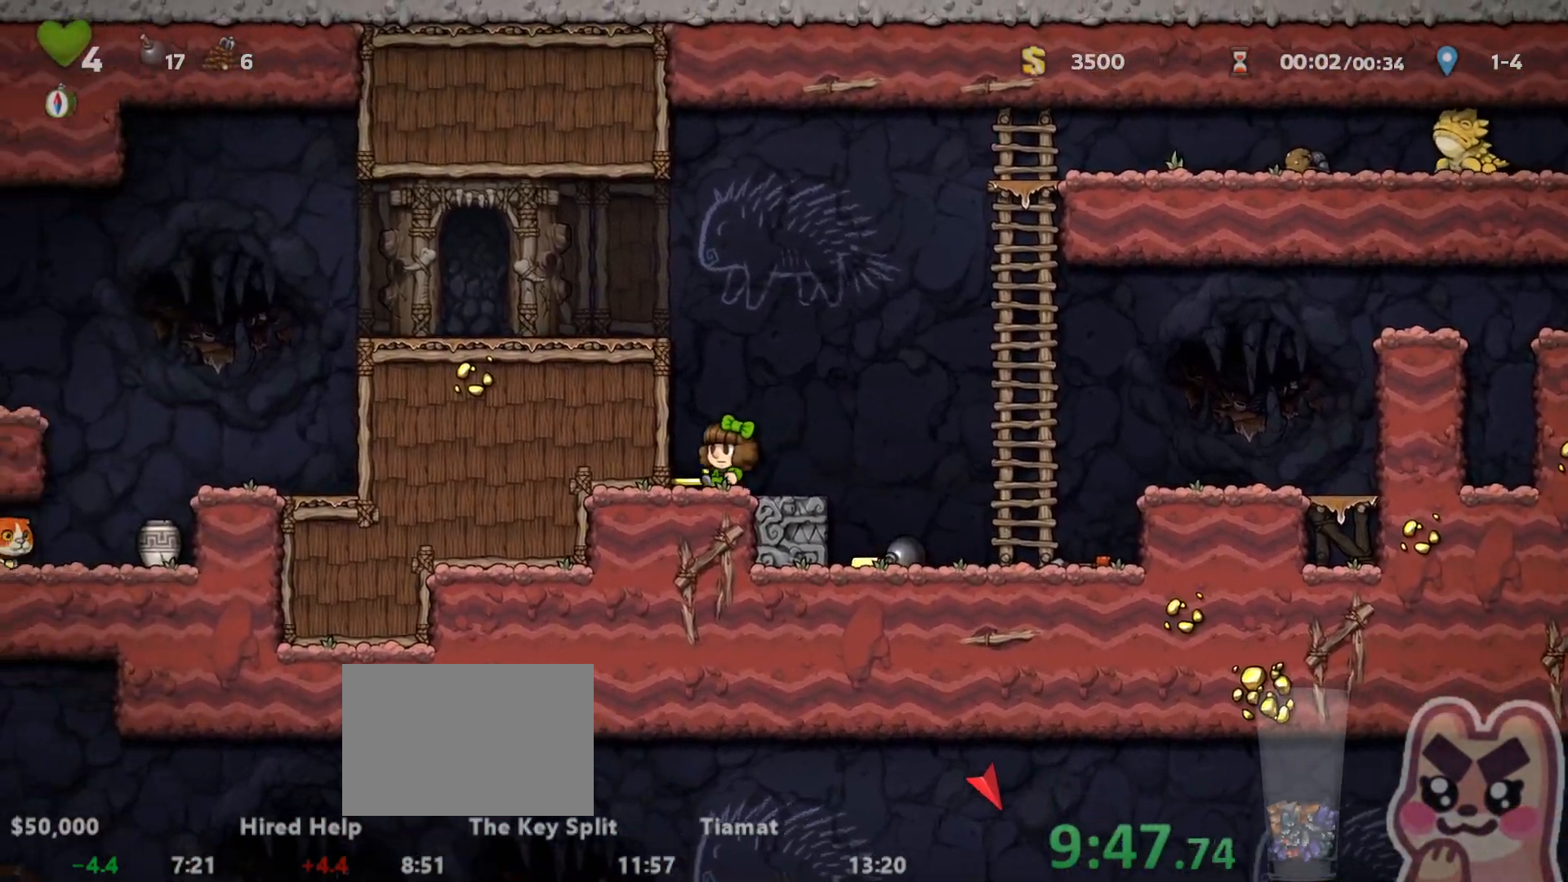
{"keys": ["down"], "events": [[33, "down", "down"], [83, "x", "down"], [150, "x", "up"], [183, "left", "up"]]}
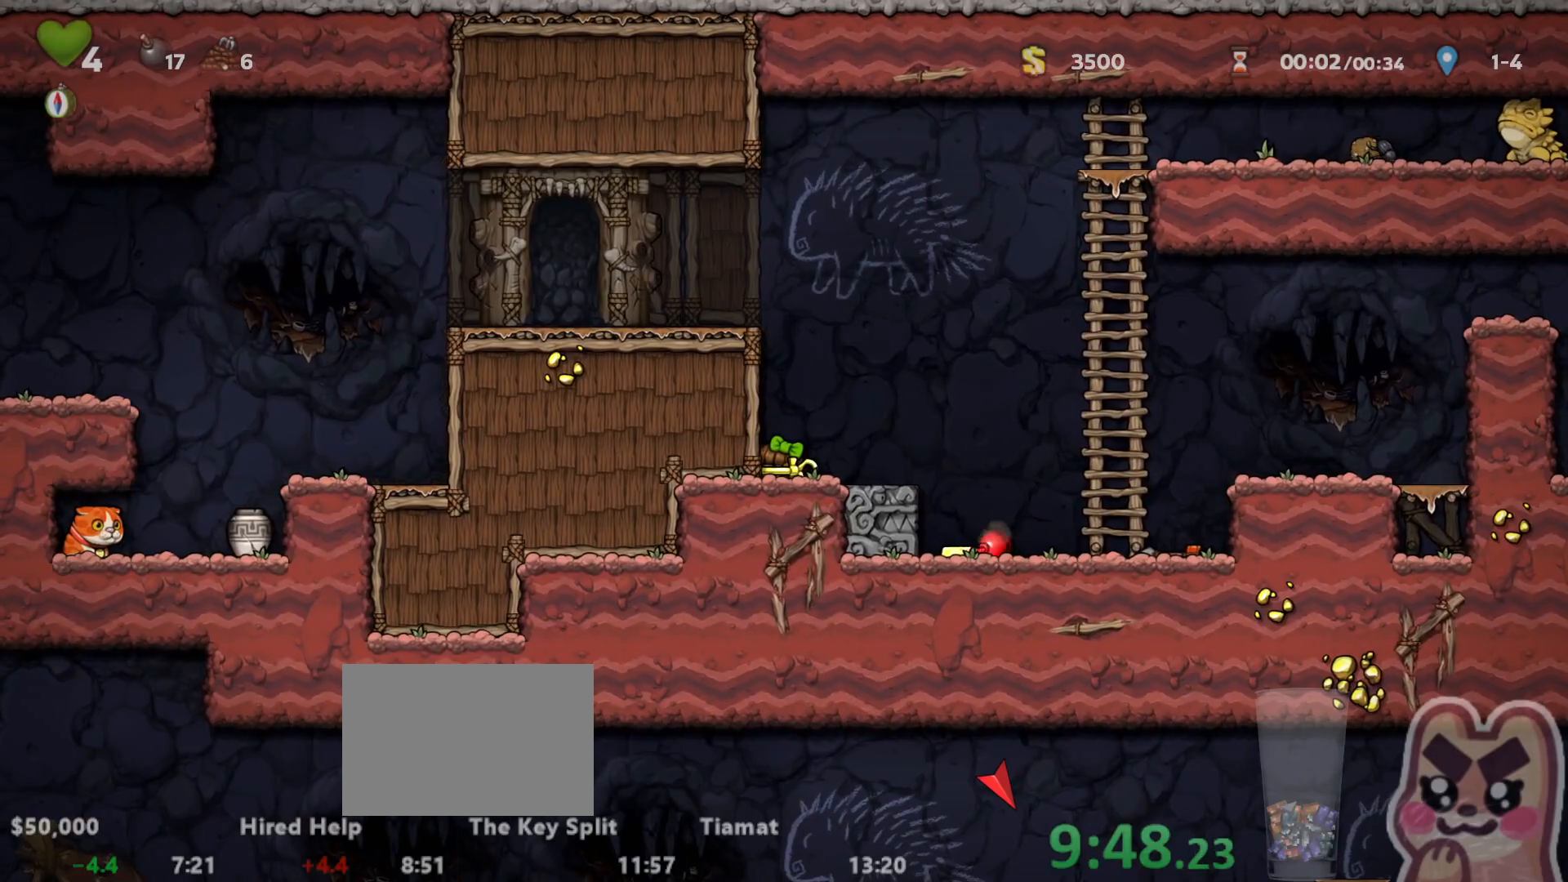
{"keys": ["right", "run"], "events": [[417, "right", "down"], [417, "run", "down"], [450, "down", "up"]]}
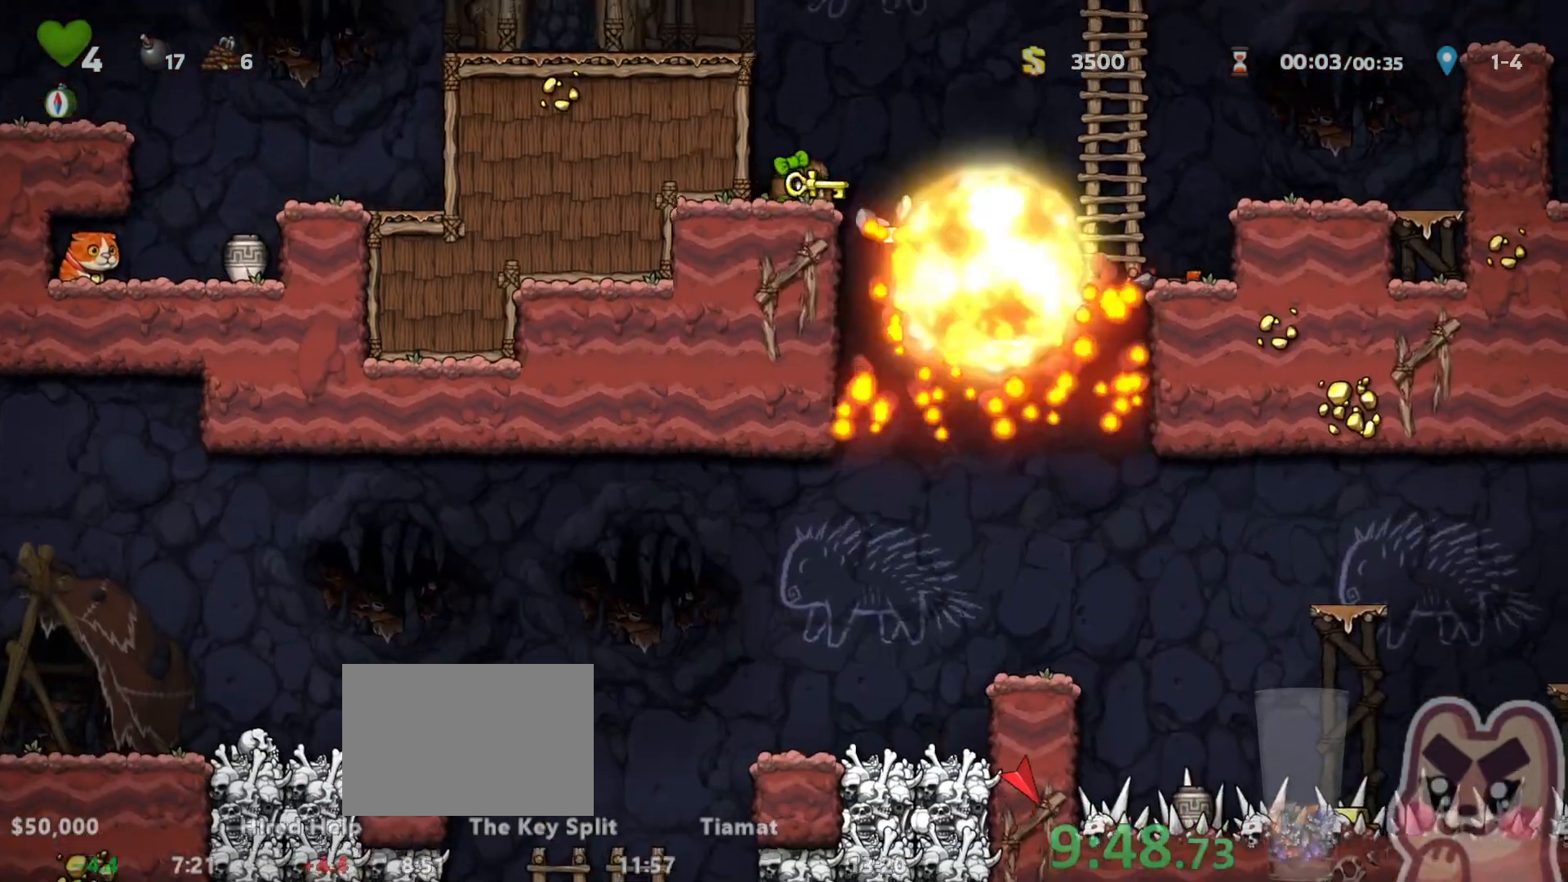
{"keys": [], "events": [[200, "run", "up"], [267, "right", "up"]]}